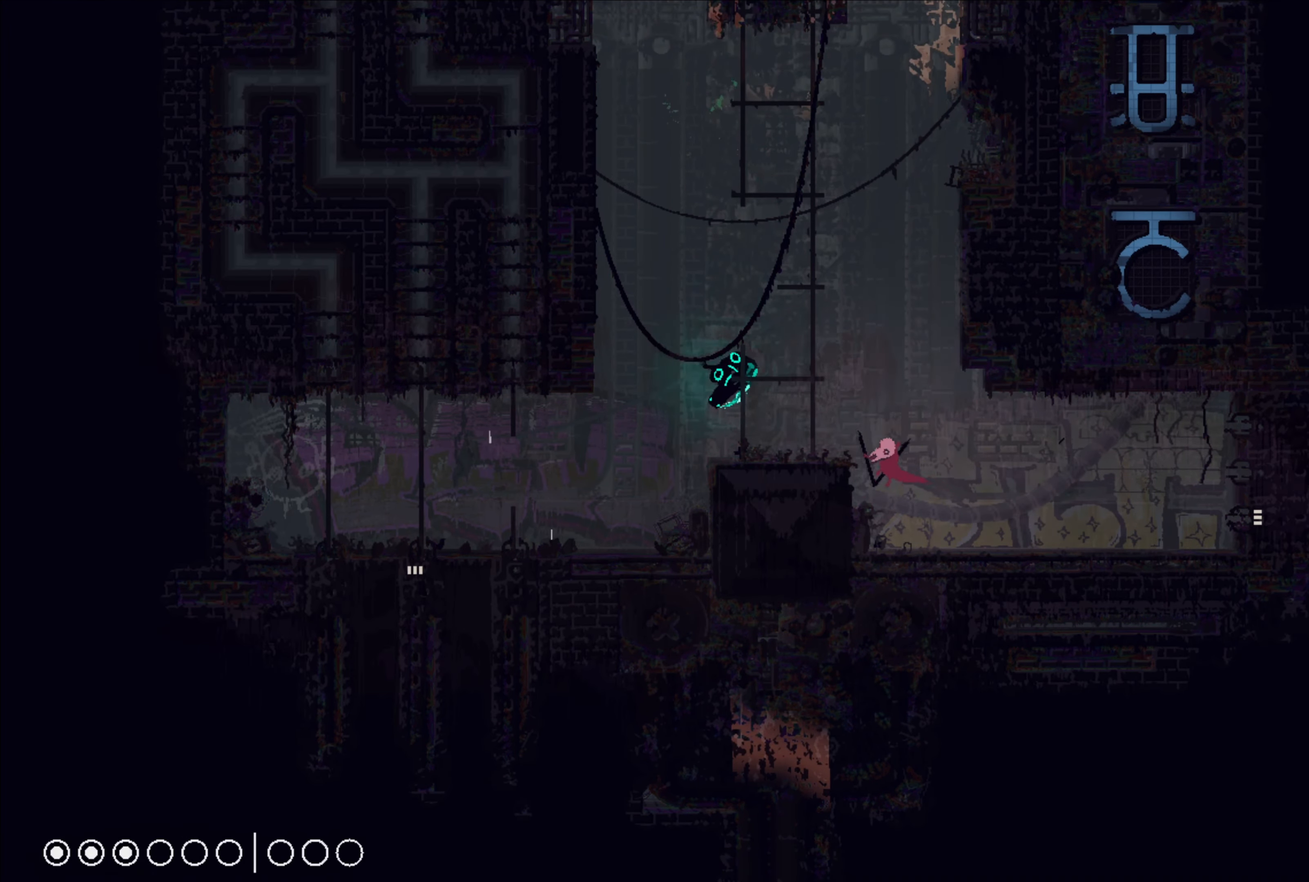
Gameplay with a controller (Xbox layout); each line is a JSON object with the inputs held at the frame after it. "events" lists button and stick changes between this image and that frame as [ms after this image, input, new state], when the widget could be followed in between.
{"buttons": [], "left_stick": "up-left", "right_stick": "center", "events": [[233, "A", "down"], [383, "A", "up"]]}
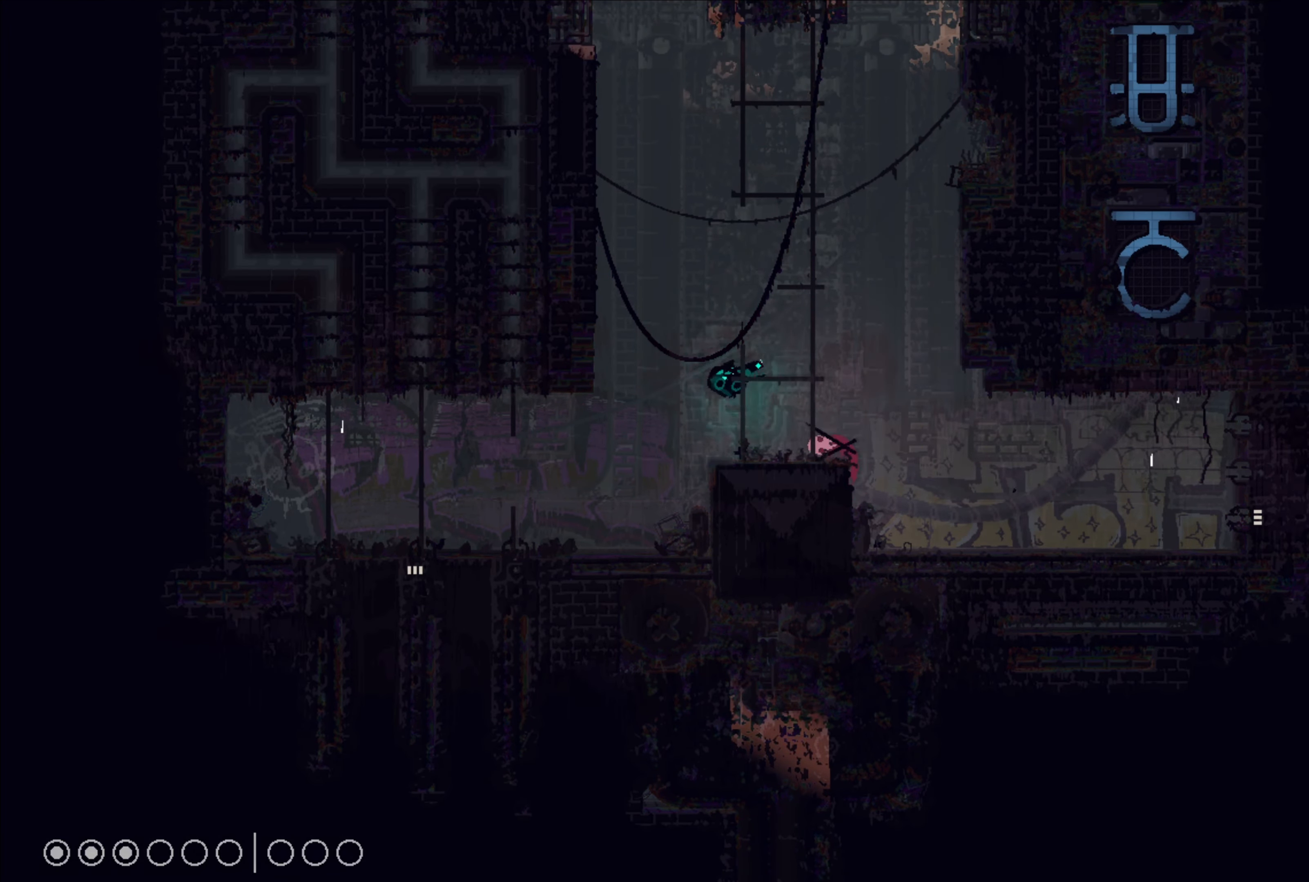
{"buttons": [], "left_stick": "center", "right_stick": "center", "events": [[33, "left_stick", "center"]]}
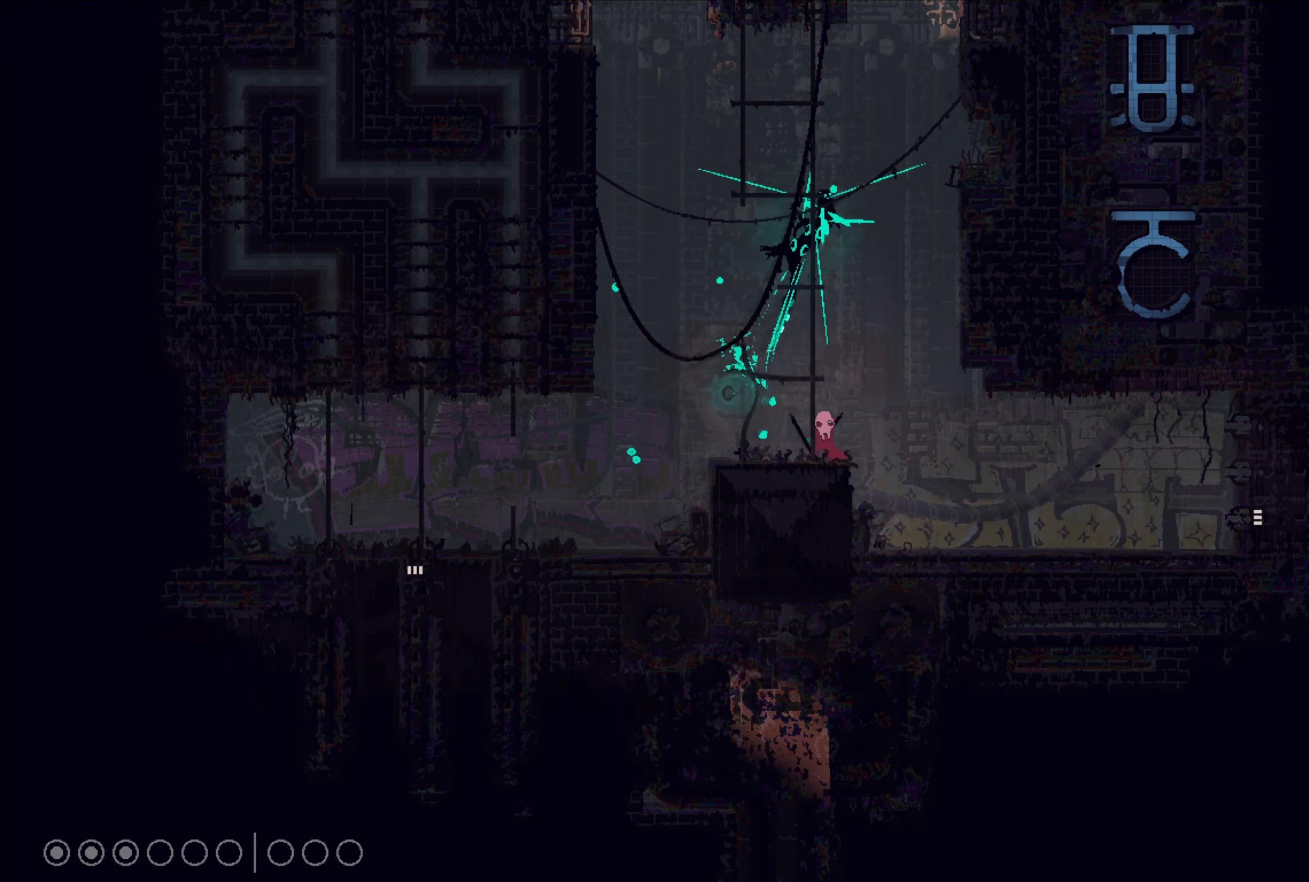
{"buttons": [], "left_stick": "center", "right_stick": "center", "events": []}
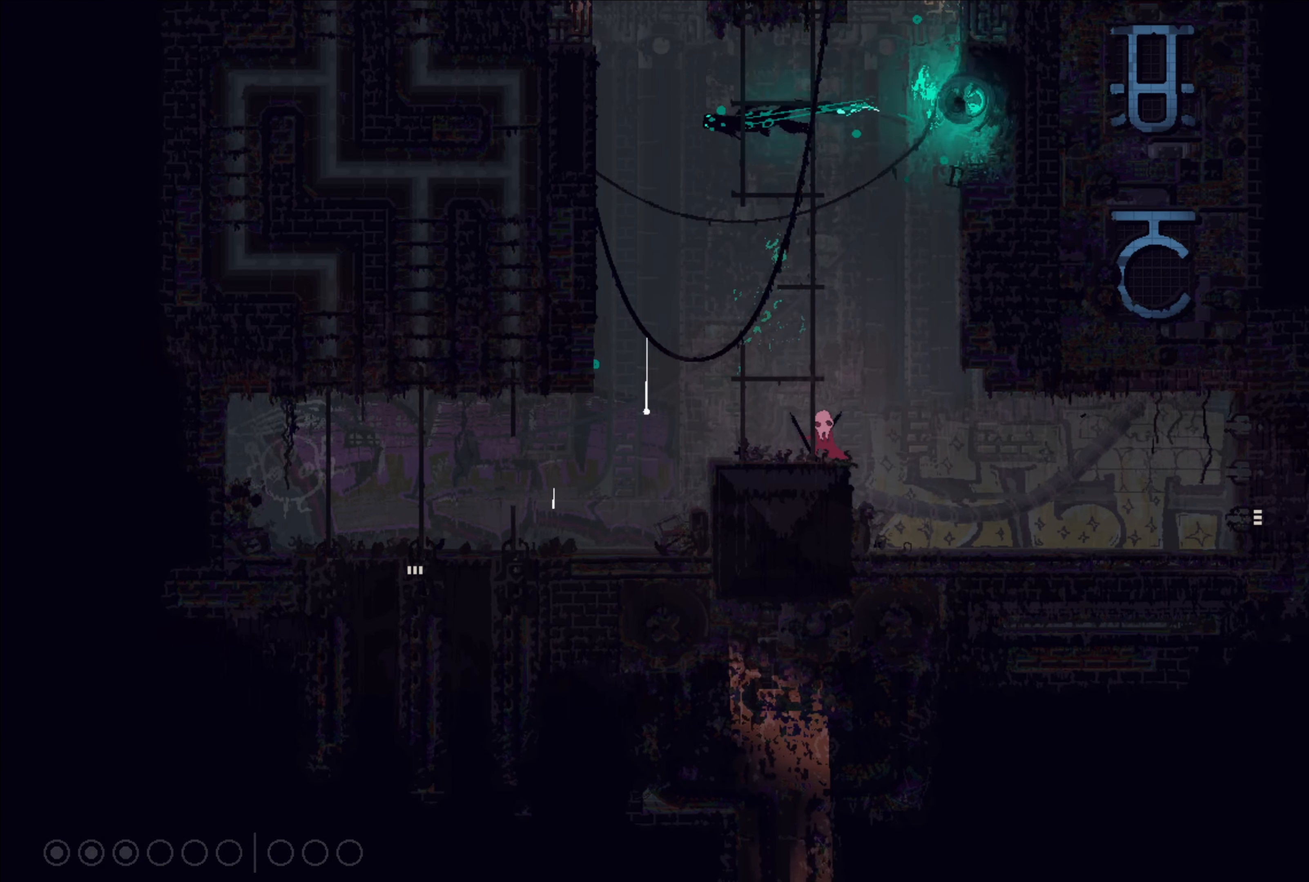
{"buttons": [], "left_stick": "center", "right_stick": "center", "events": [[33, "left_stick", "right"], [483, "left_stick", "center"]]}
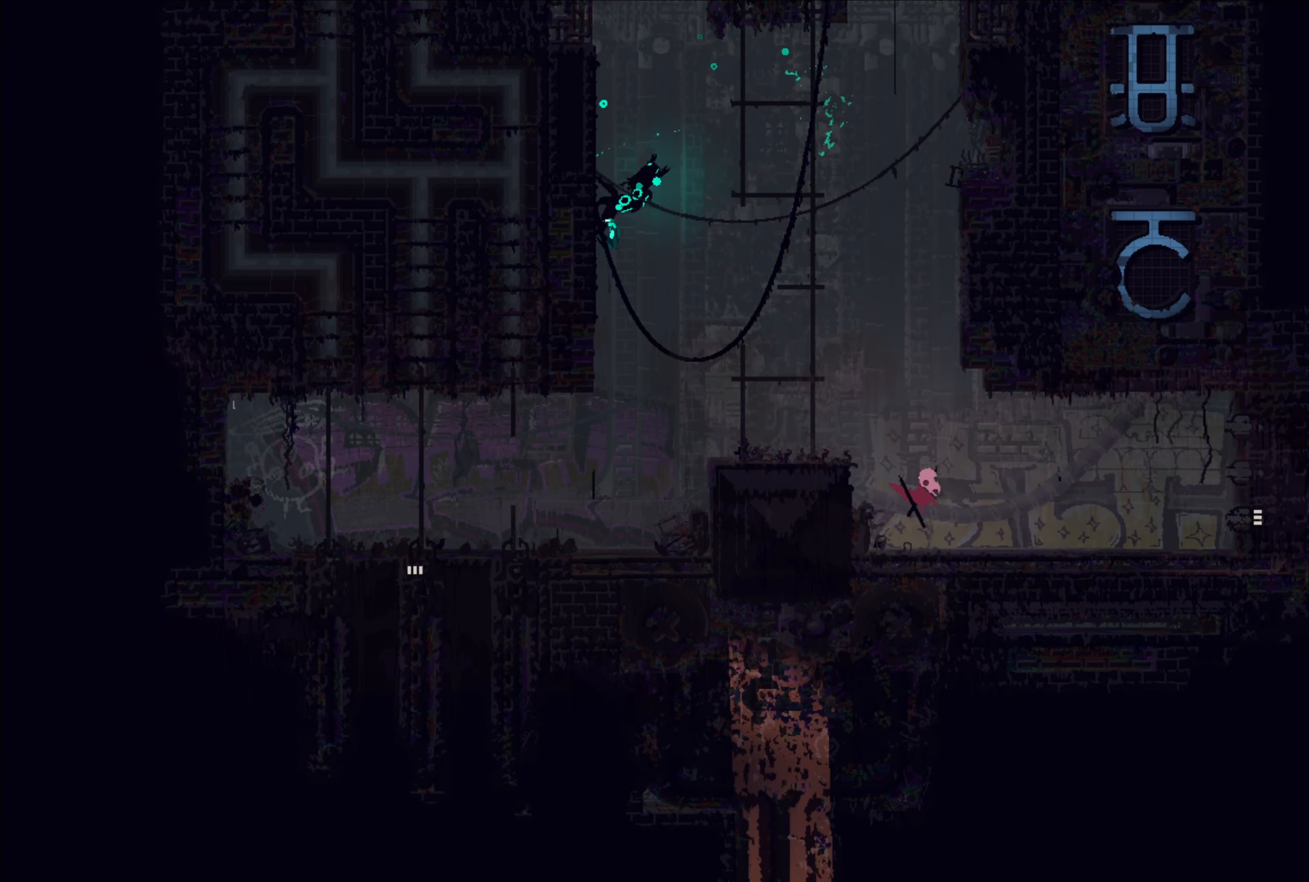
{"buttons": ["A"], "left_stick": "up-left", "right_stick": "center", "events": [[267, "A", "down"], [300, "left_stick", "up-left"]]}
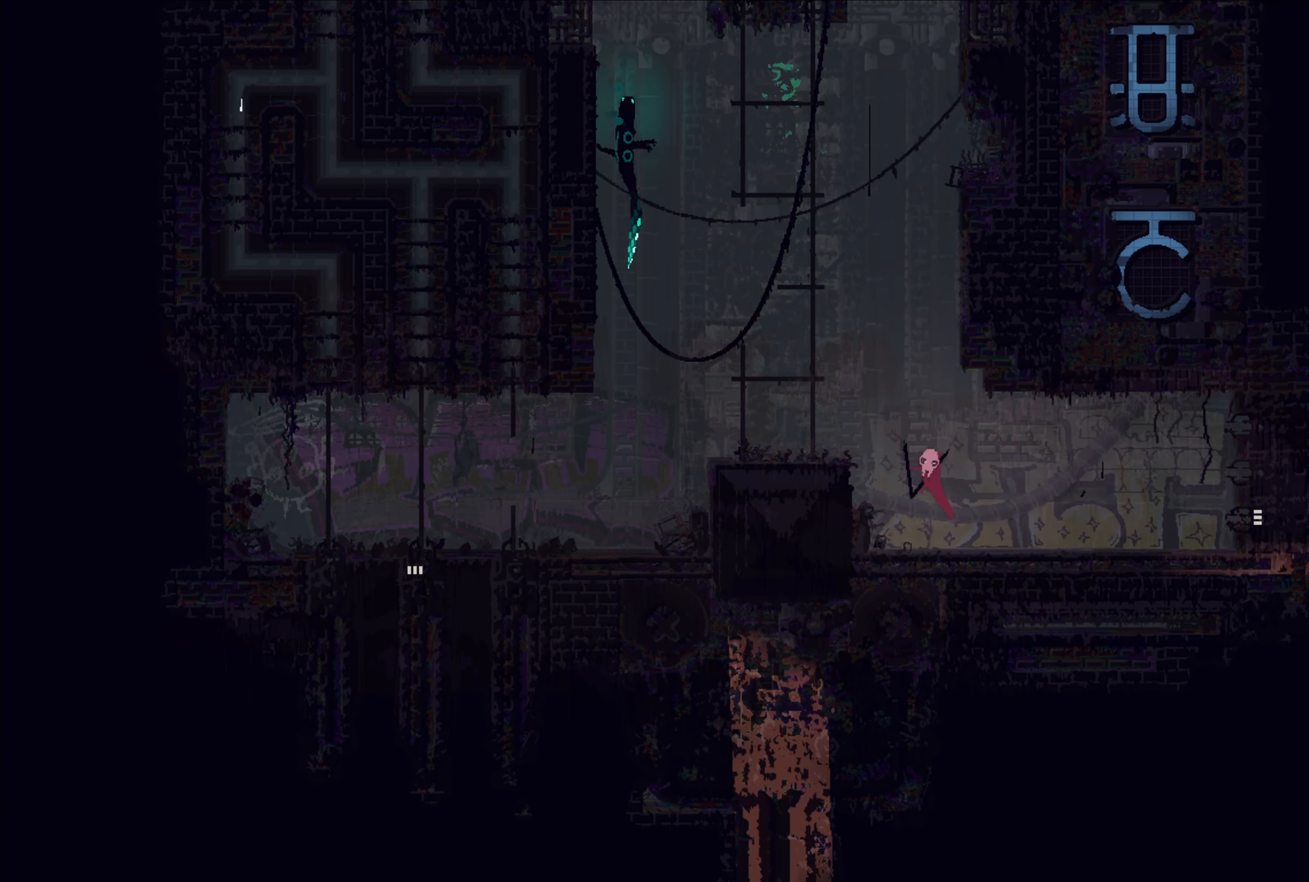
{"buttons": [], "left_stick": "center", "right_stick": "center", "events": [[100, "A", "up"], [433, "left_stick", "center"]]}
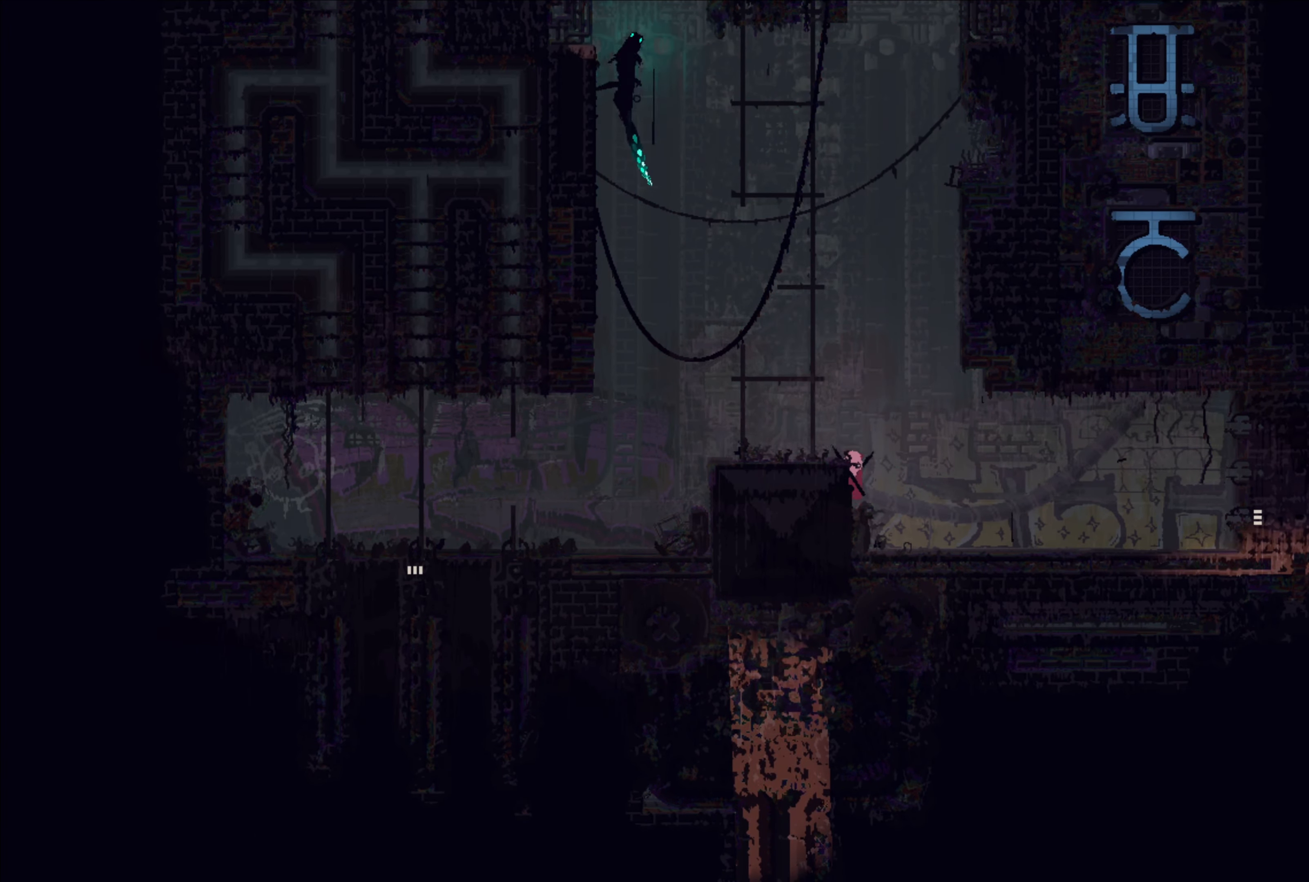
{"buttons": [], "left_stick": "right", "right_stick": "center", "events": [[167, "left_stick", "right"], [267, "A", "down"], [400, "A", "up"]]}
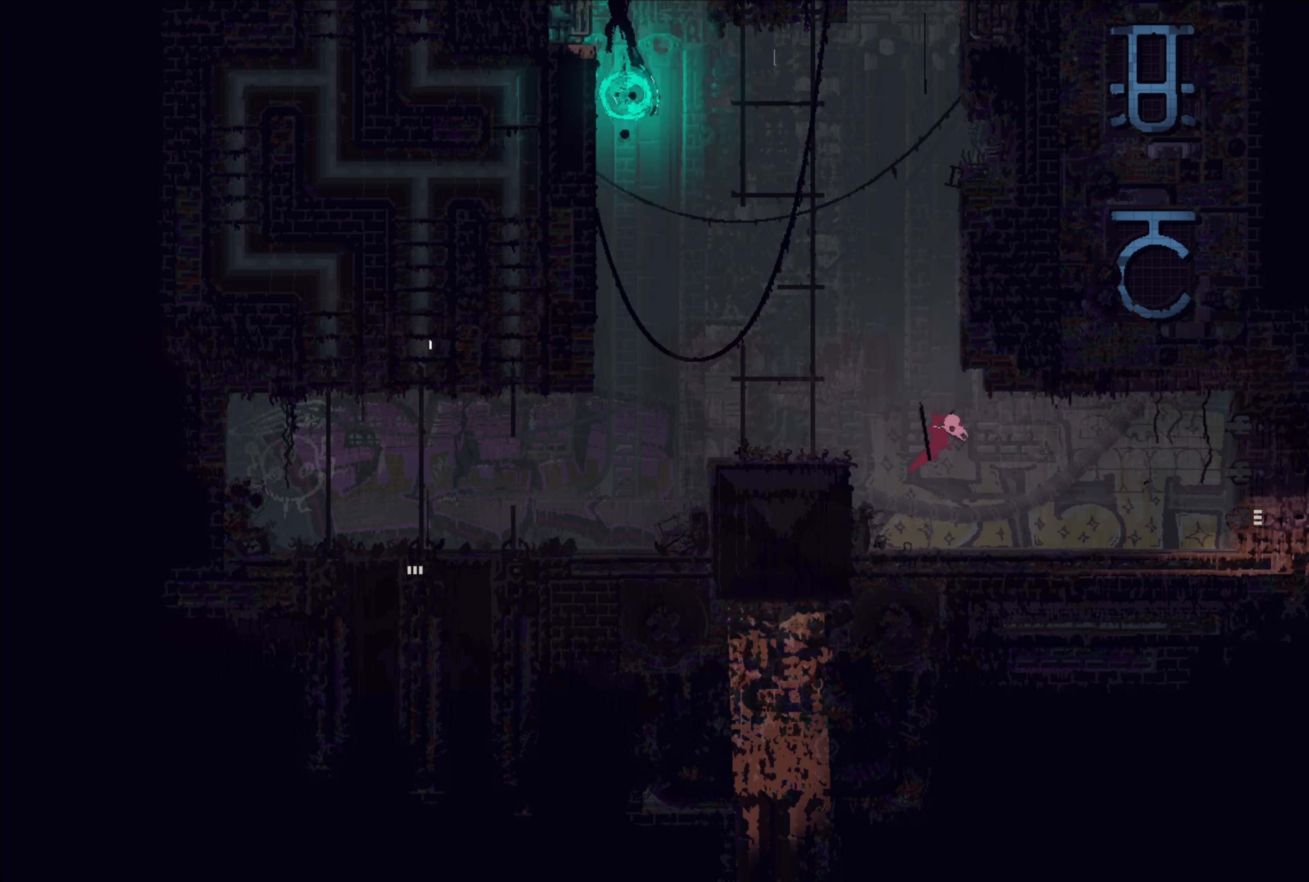
{"buttons": [], "left_stick": "right", "right_stick": "center", "events": []}
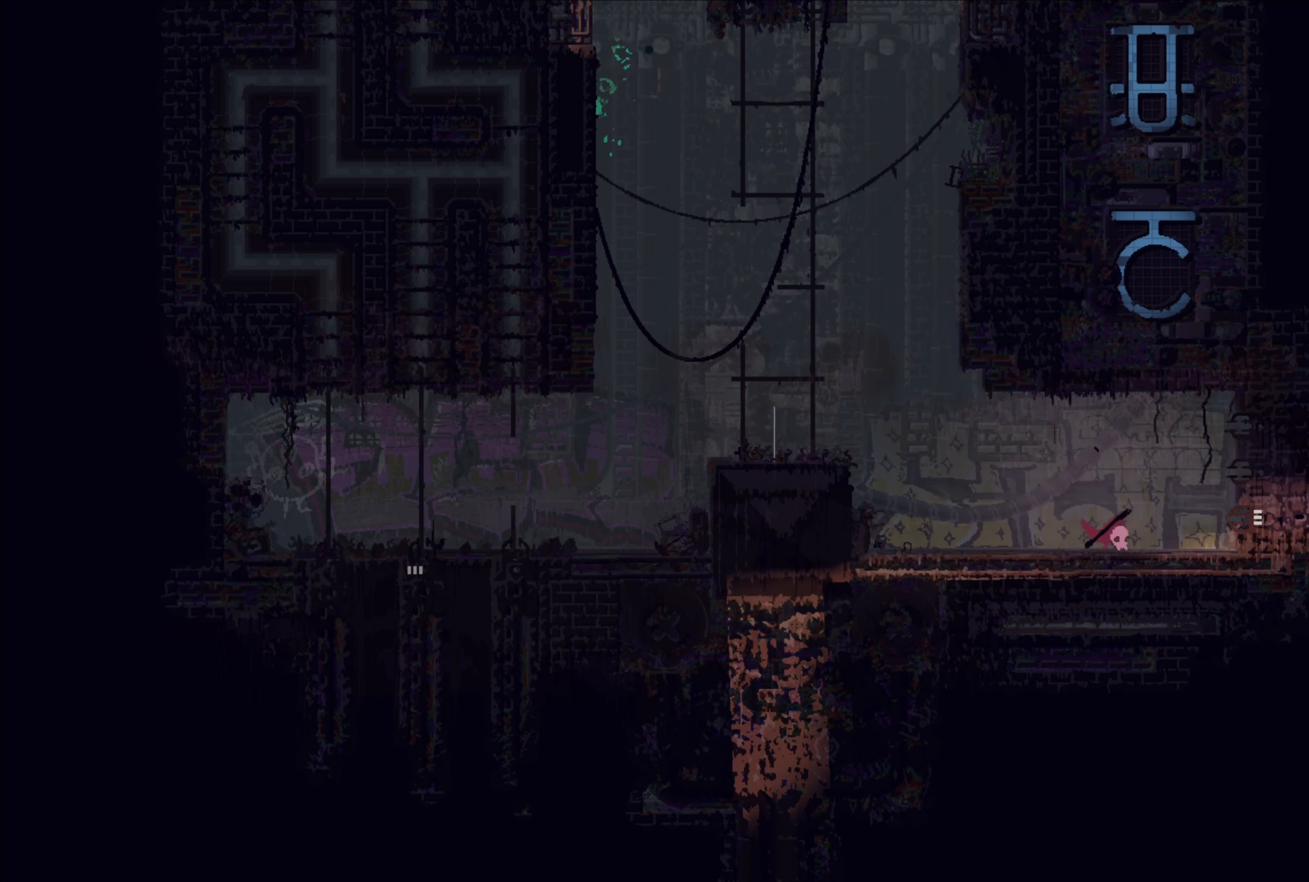
{"buttons": [], "left_stick": "right", "right_stick": "center", "events": []}
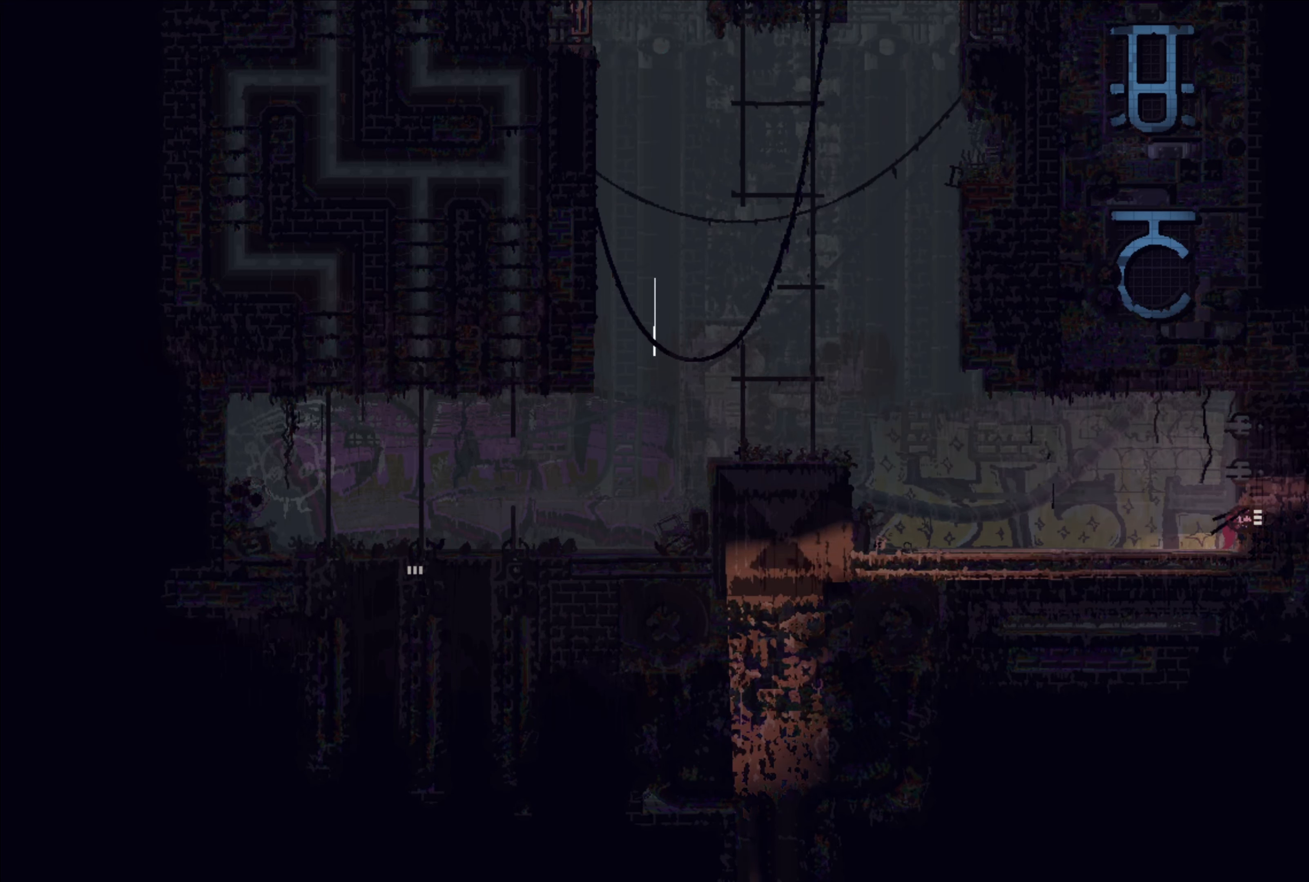
{"buttons": [], "left_stick": "right", "right_stick": "center", "events": []}
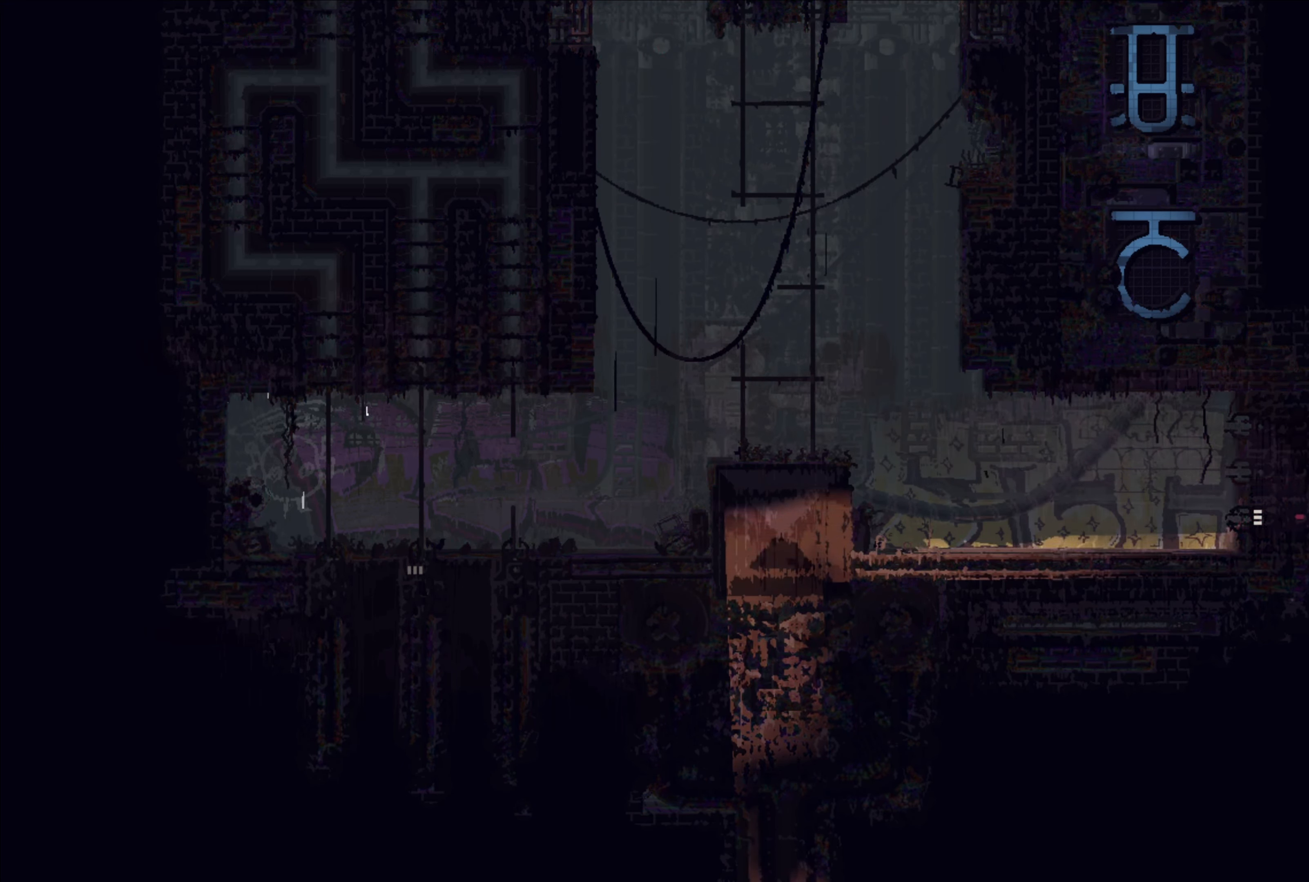
{"buttons": [], "left_stick": "right", "right_stick": "center", "events": []}
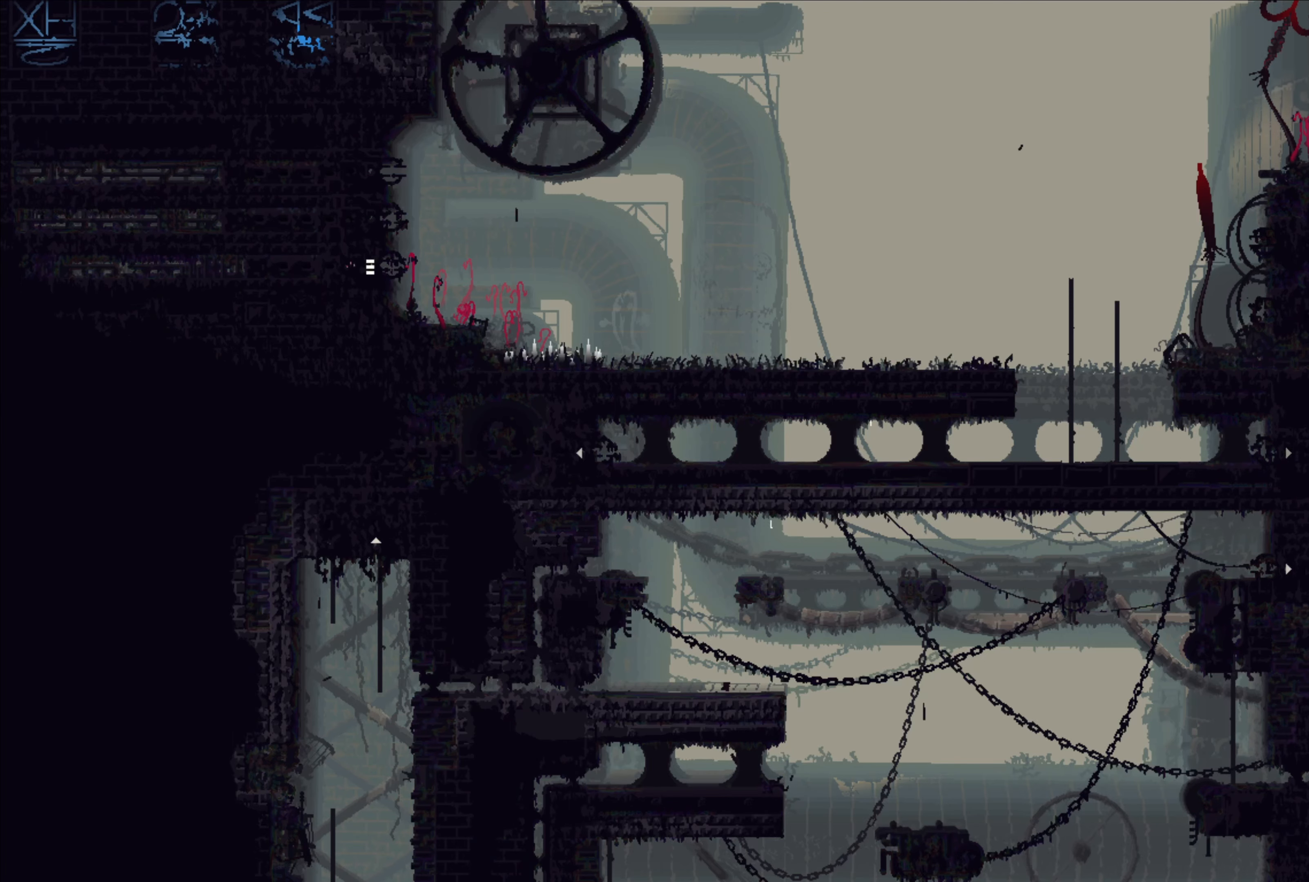
{"buttons": [], "left_stick": "up-right", "right_stick": "center", "events": [[300, "left_stick", "up-right"]]}
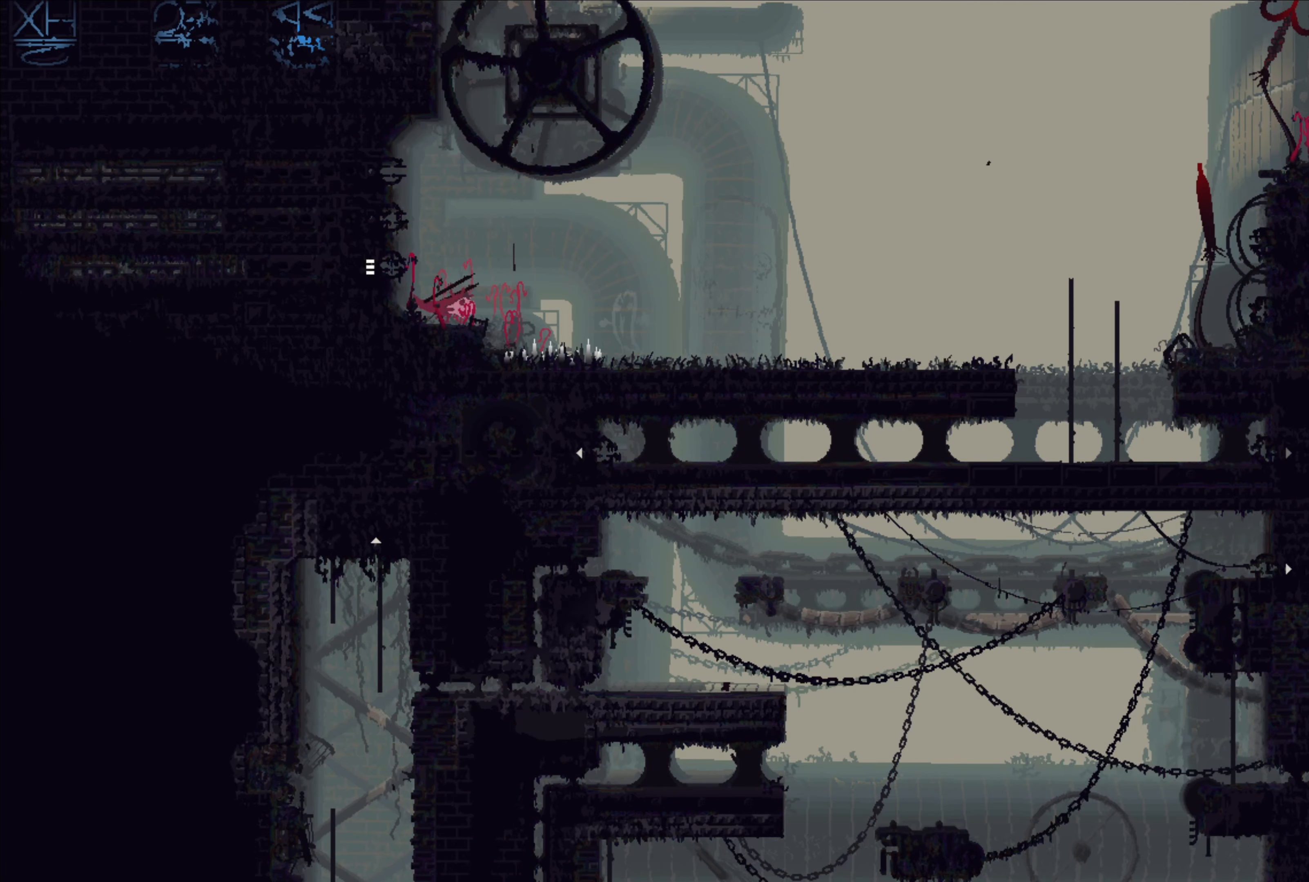
{"buttons": [], "left_stick": "up-right", "right_stick": "center", "events": [[200, "A", "down"], [350, "A", "up"]]}
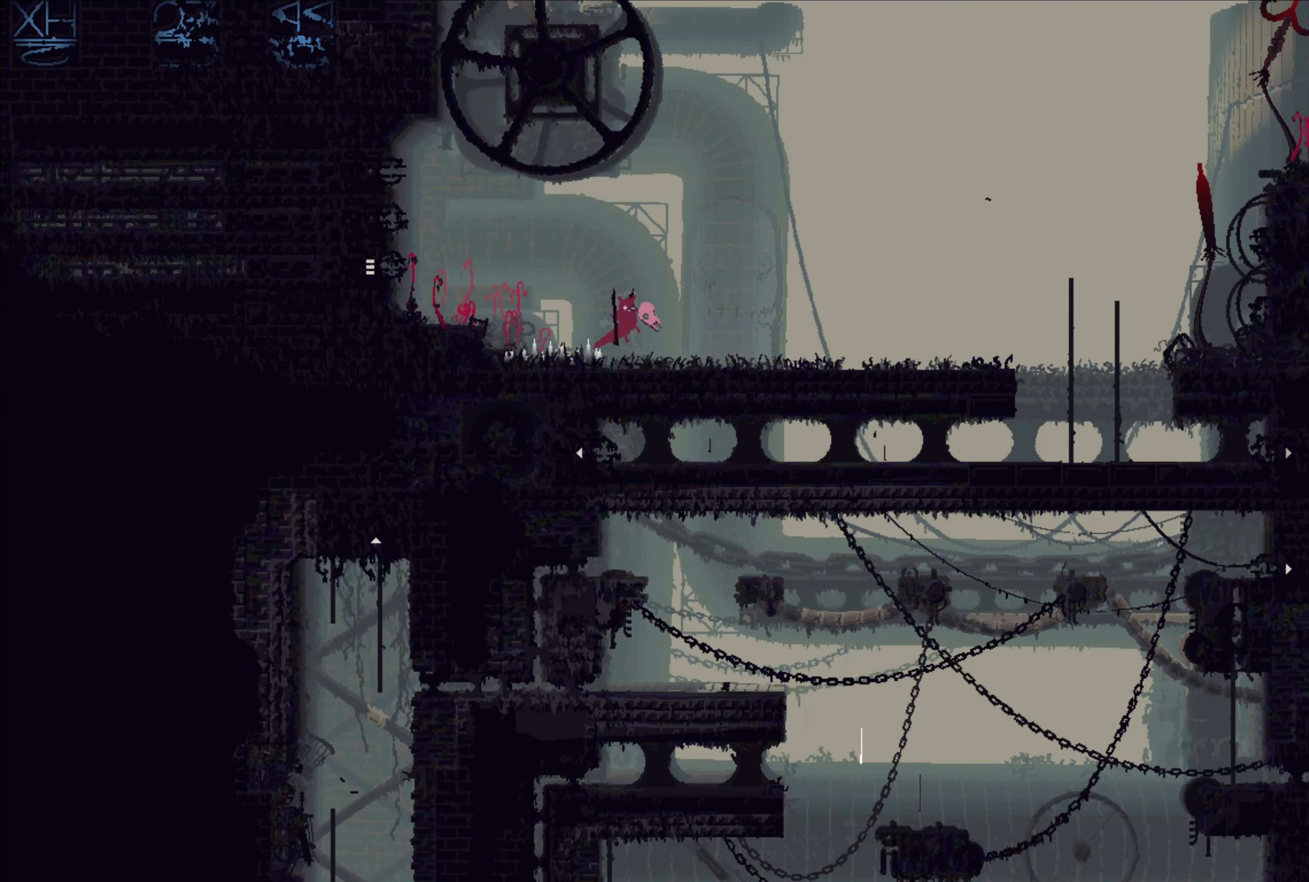
{"buttons": [], "left_stick": "up-right", "right_stick": "center", "events": []}
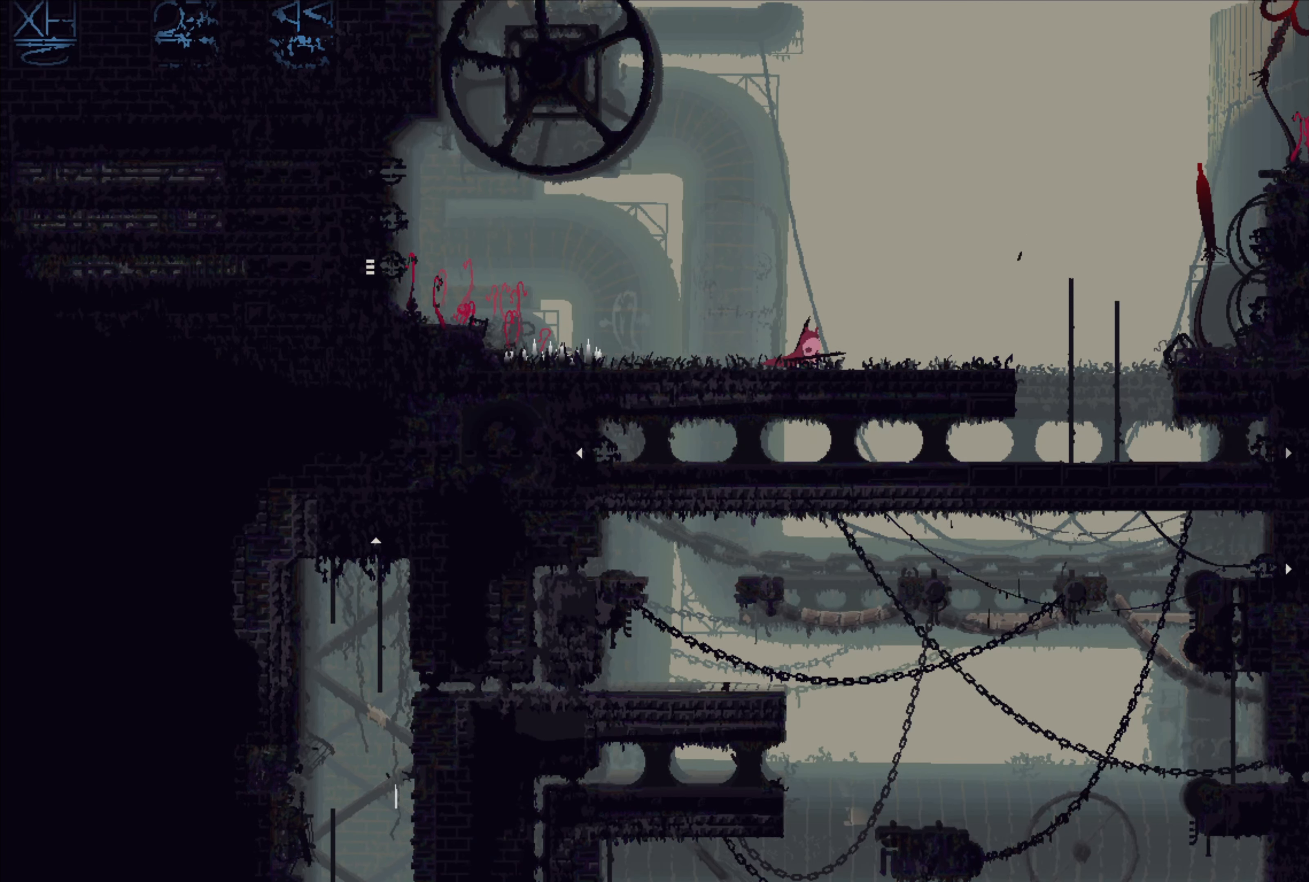
{"buttons": [], "left_stick": "right", "right_stick": "center", "events": [[67, "left_stick", "right"]]}
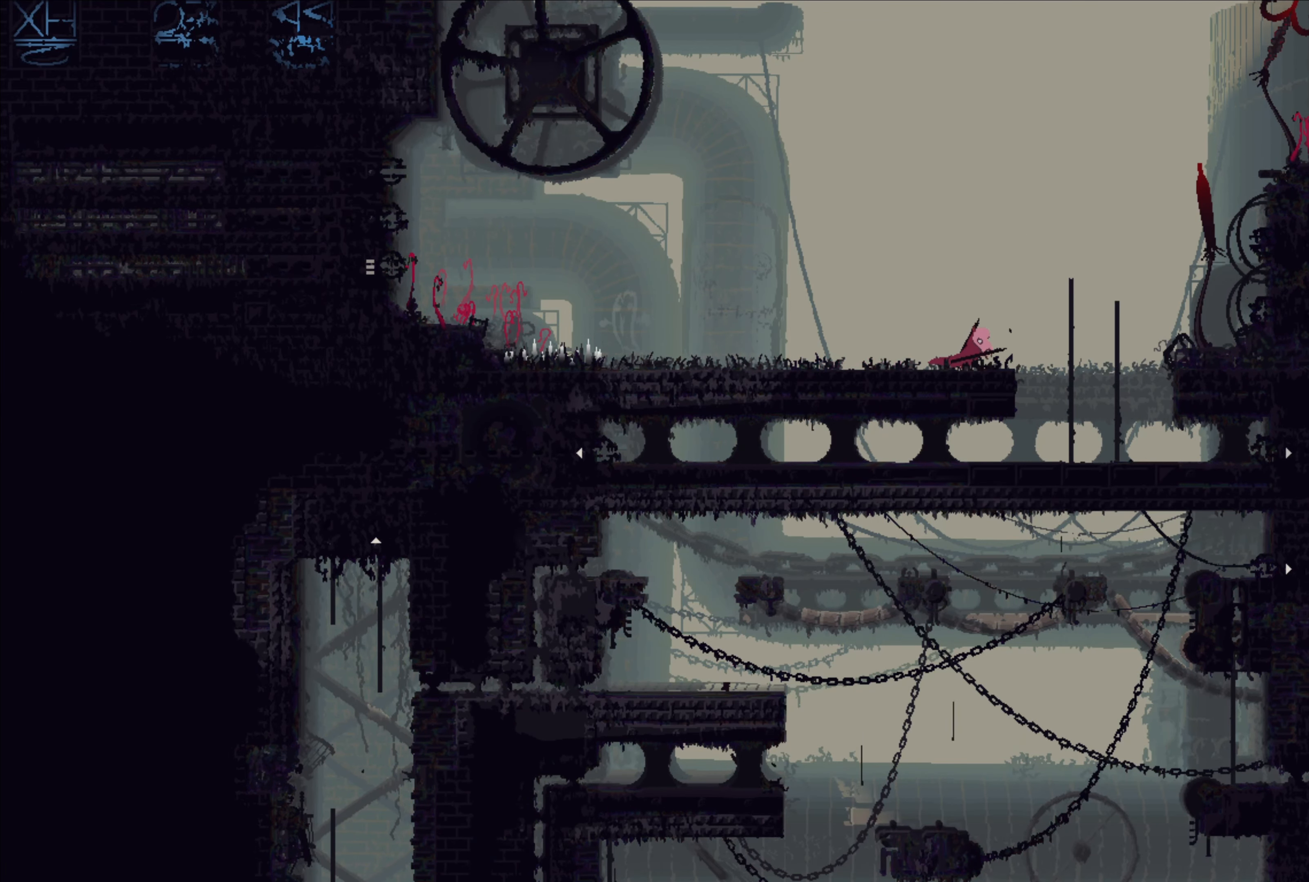
{"buttons": [], "left_stick": "down-right", "right_stick": "center", "events": [[500, "left_stick", "down-right"]]}
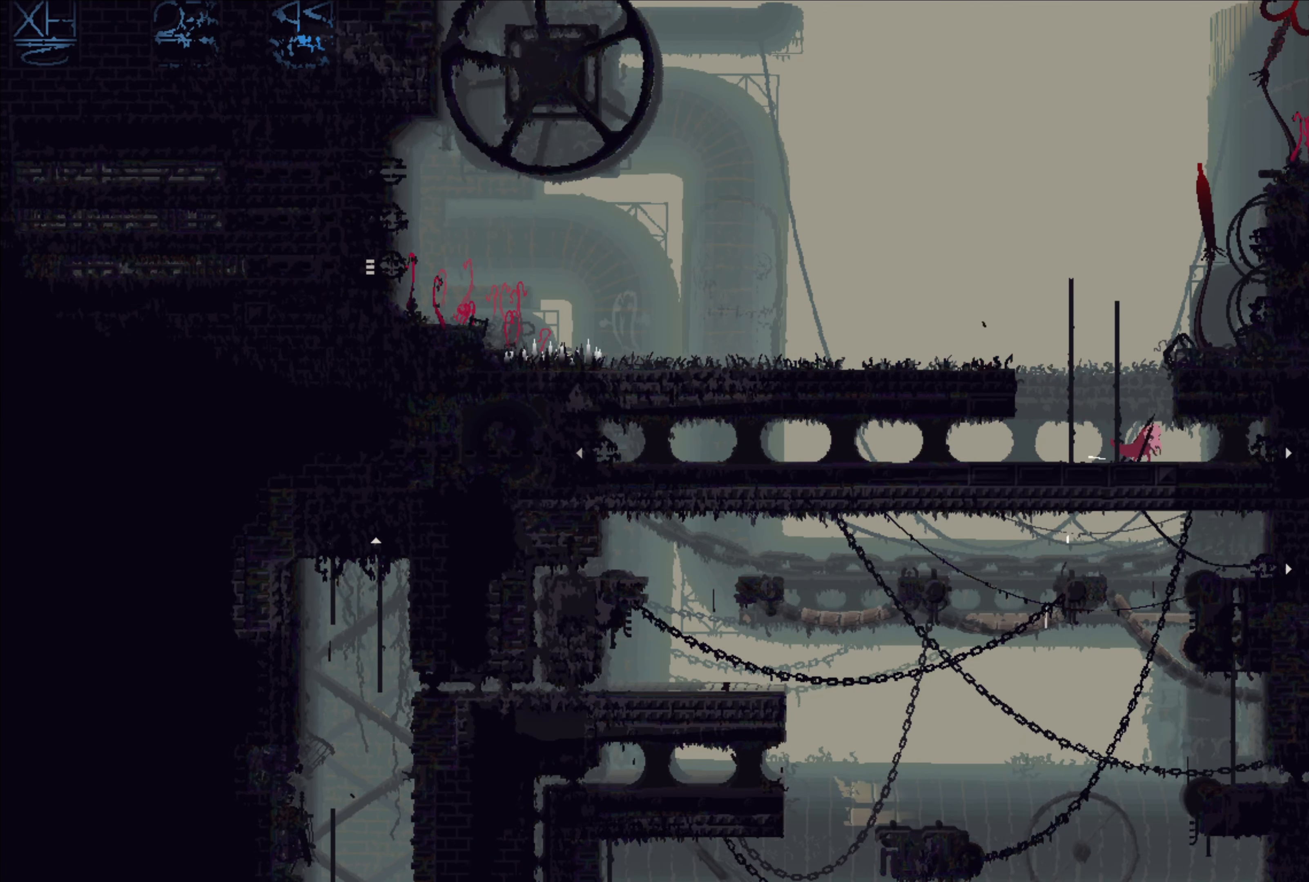
{"buttons": [], "left_stick": "down-right", "right_stick": "center", "events": []}
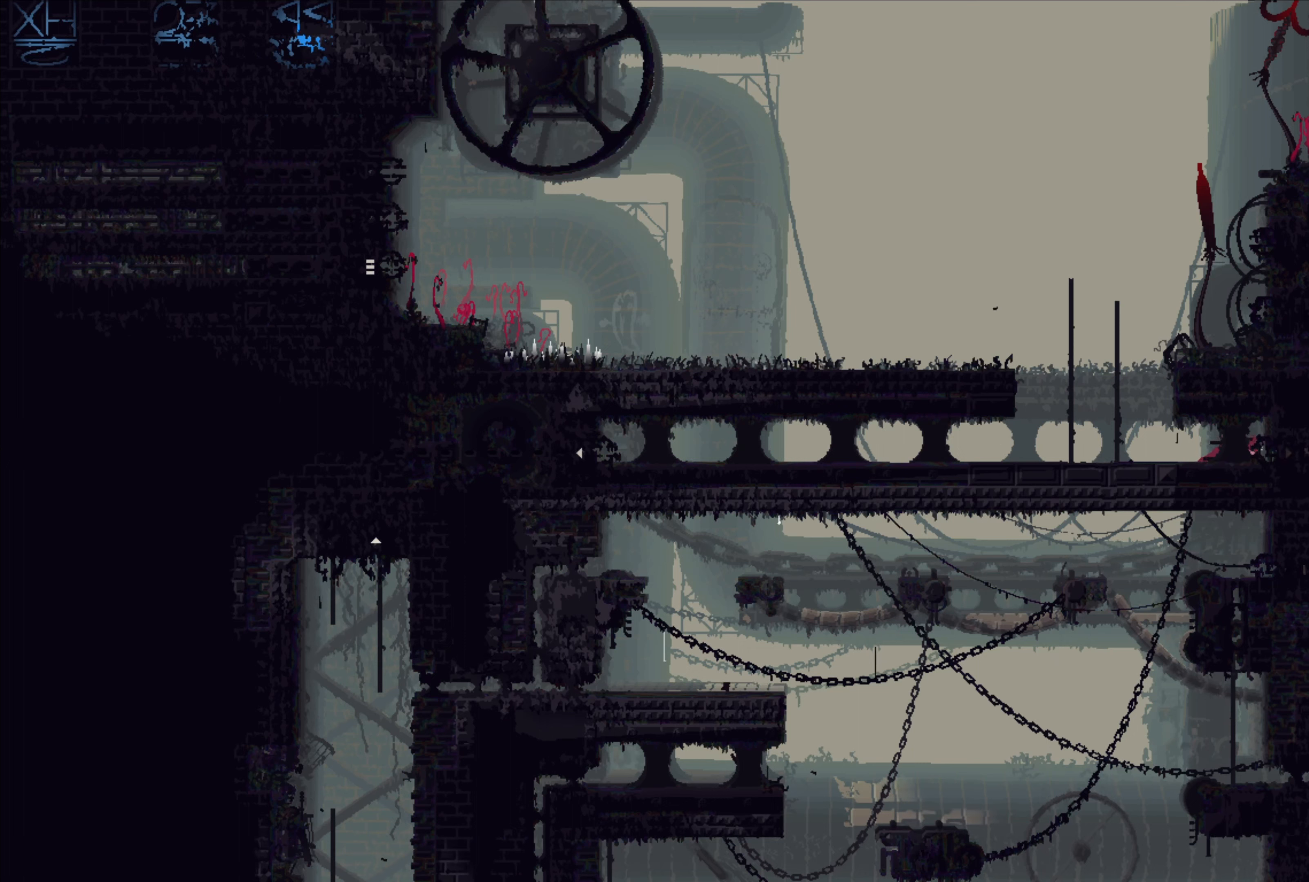
{"buttons": [], "left_stick": "right", "right_stick": "center", "events": [[33, "left_stick", "right"]]}
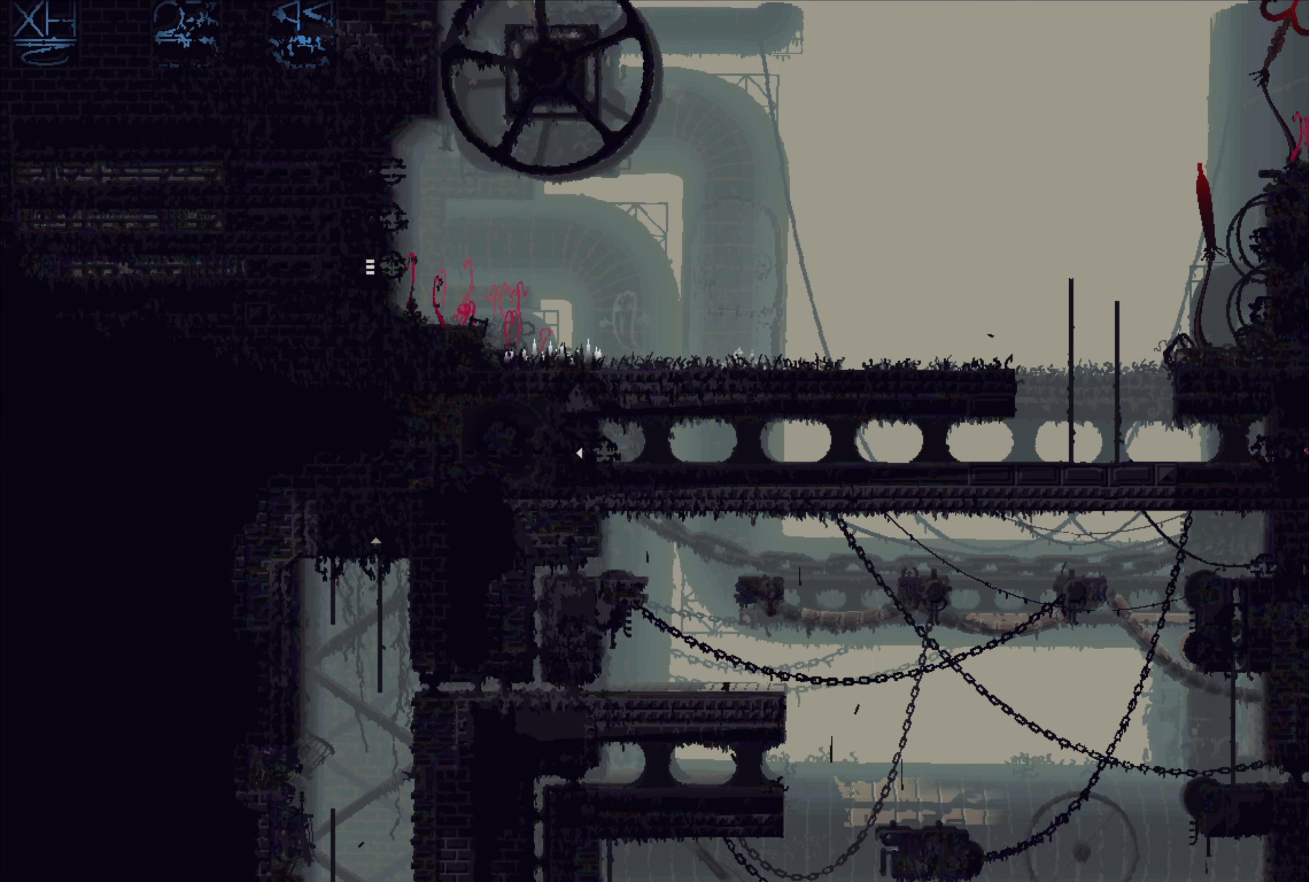
{"buttons": [], "left_stick": "center", "right_stick": "center", "events": [[400, "left_stick", "center"]]}
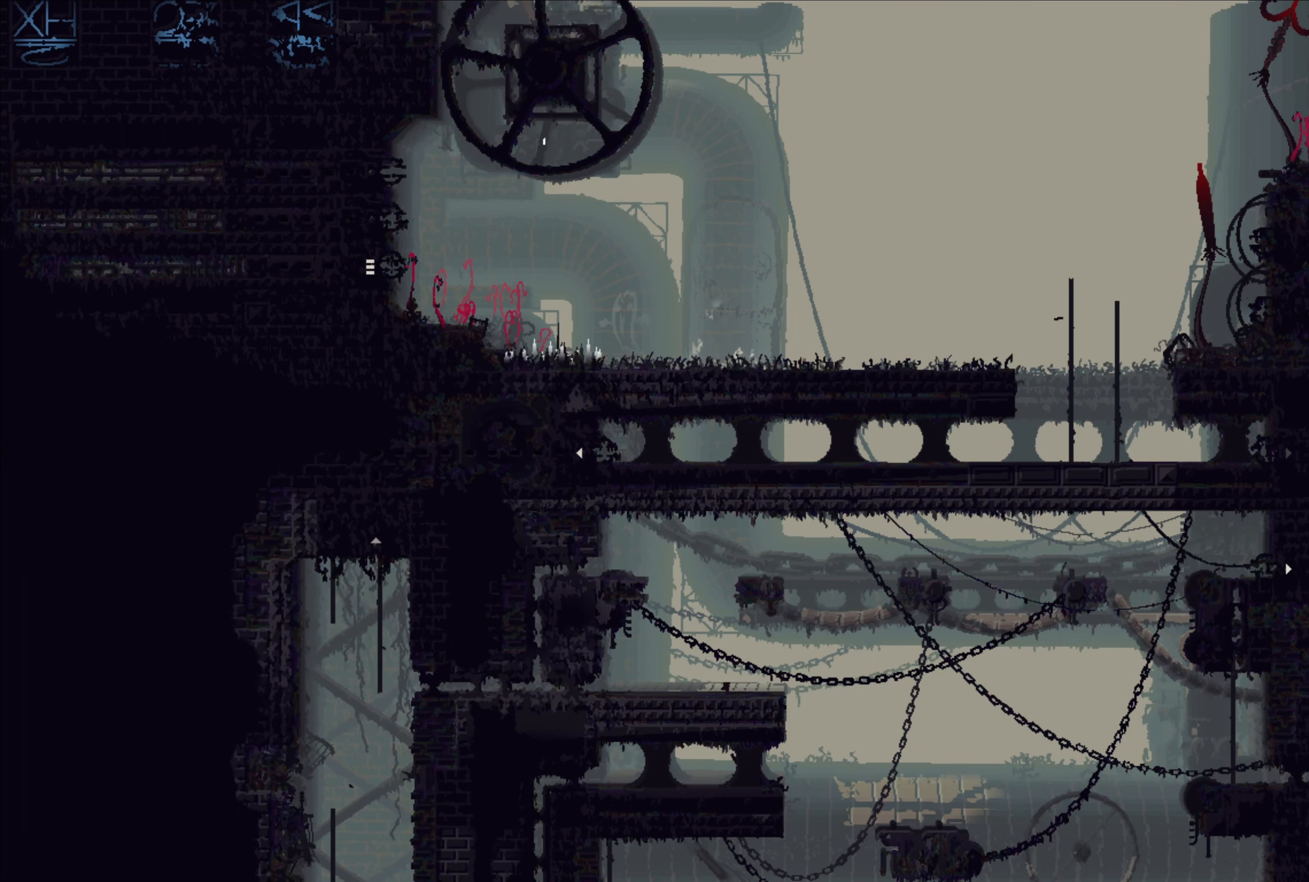
{"buttons": [], "left_stick": "left", "right_stick": "center", "events": [[166, "left_stick", "left"]]}
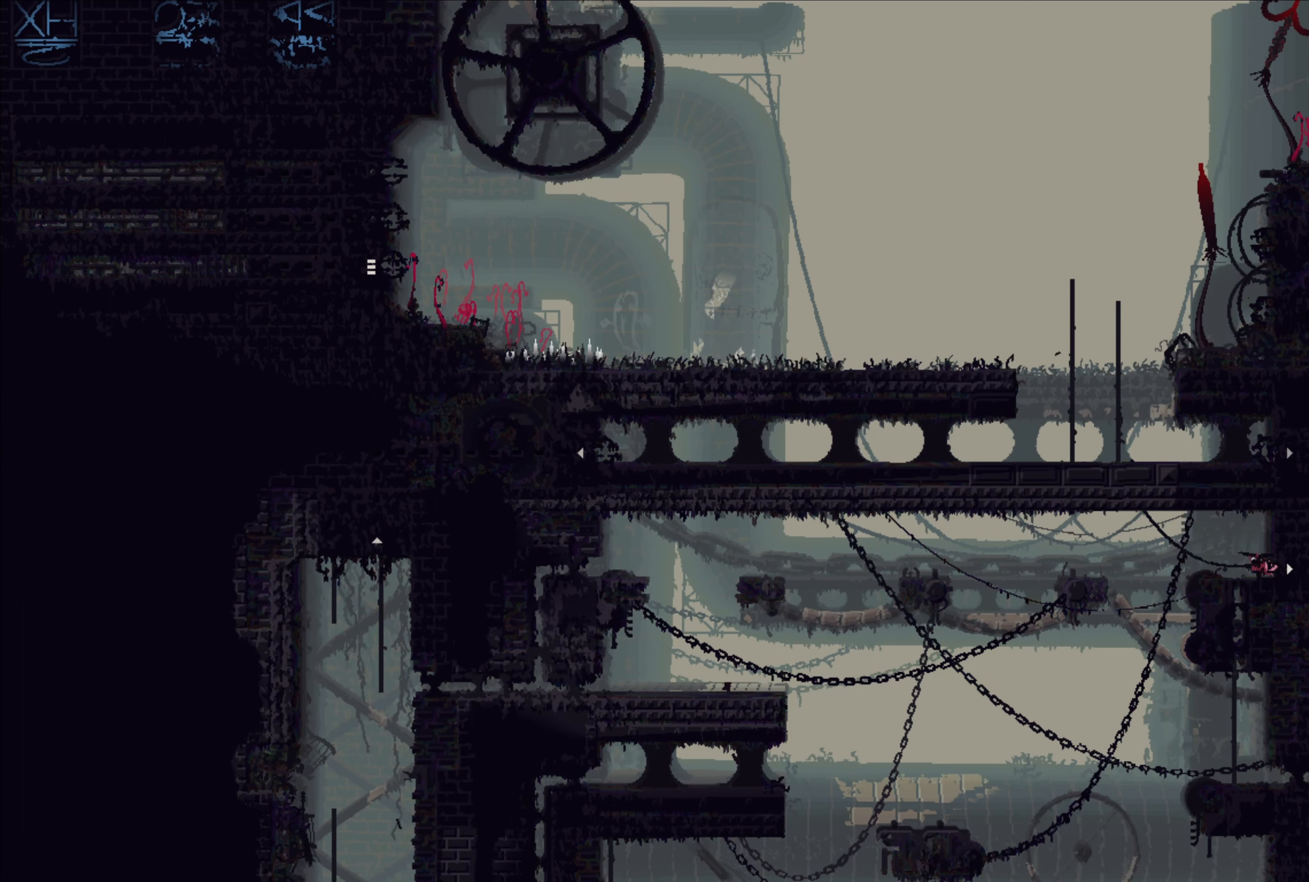
{"buttons": ["A"], "left_stick": "down", "right_stick": "center", "events": [[16, "left_stick", "down-left"], [116, "left_stick", "down"], [500, "A", "down"]]}
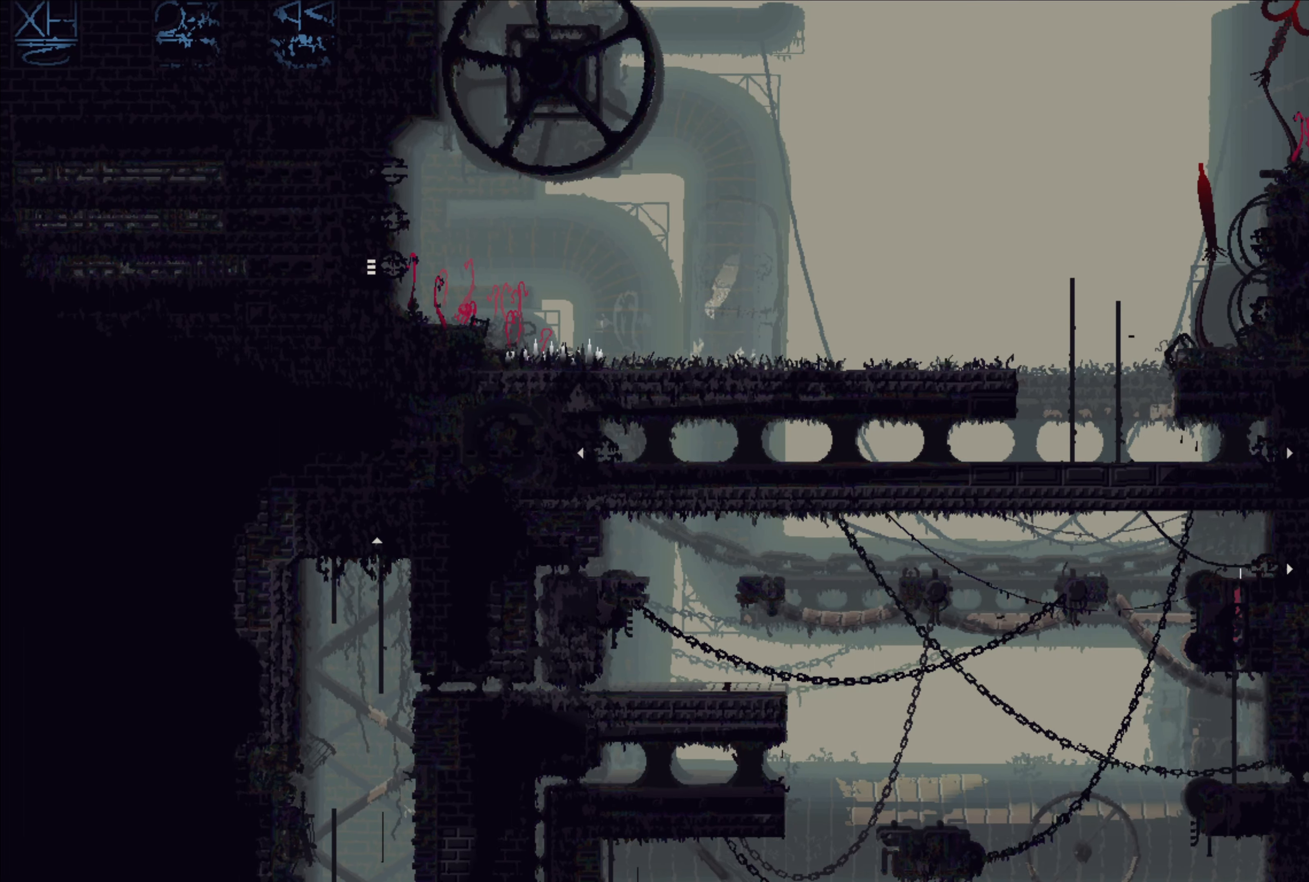
{"buttons": [], "left_stick": "right", "right_stick": "center", "events": [[133, "A", "up"], [316, "left_stick", "right"]]}
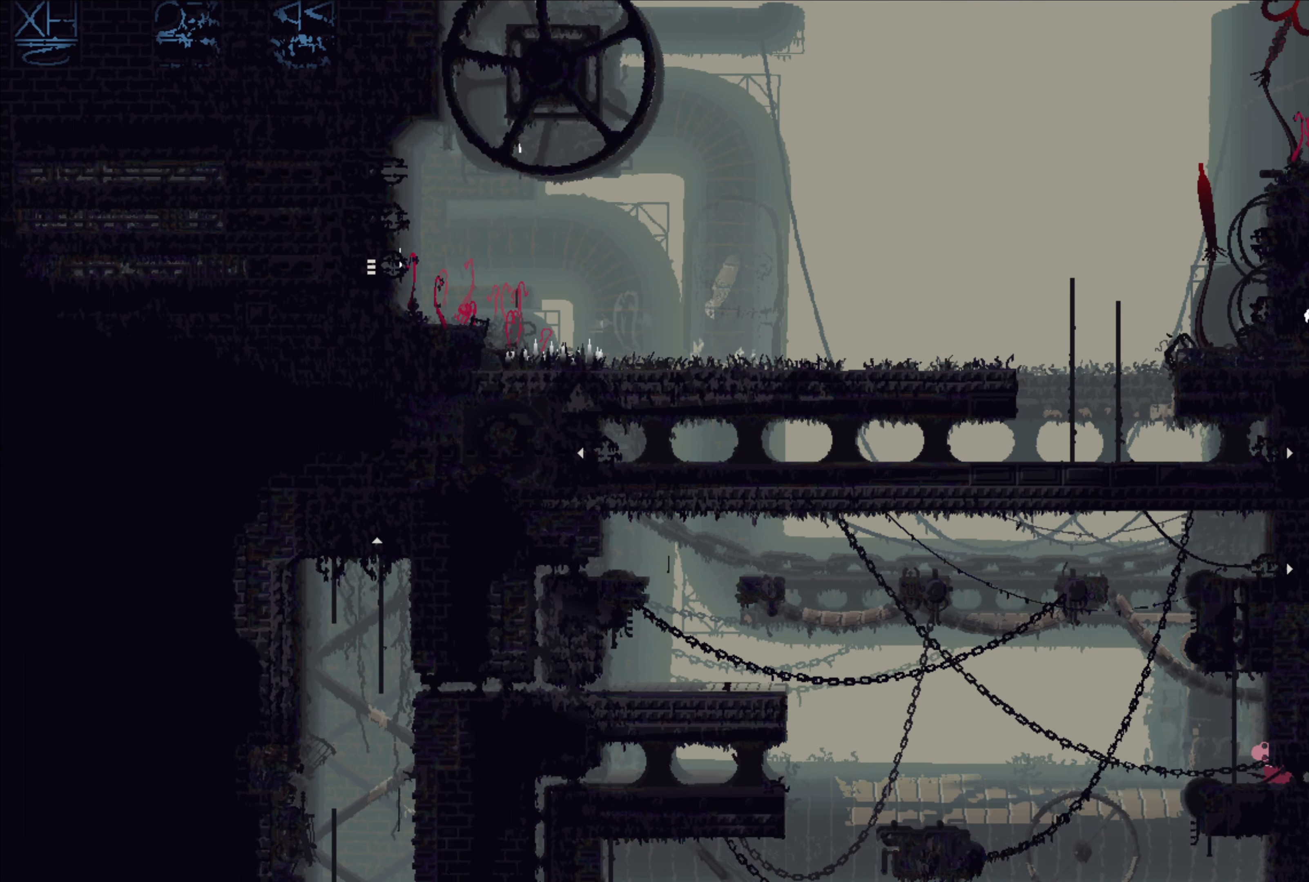
{"buttons": [], "left_stick": "down", "right_stick": "center", "events": [[450, "left_stick", "down"]]}
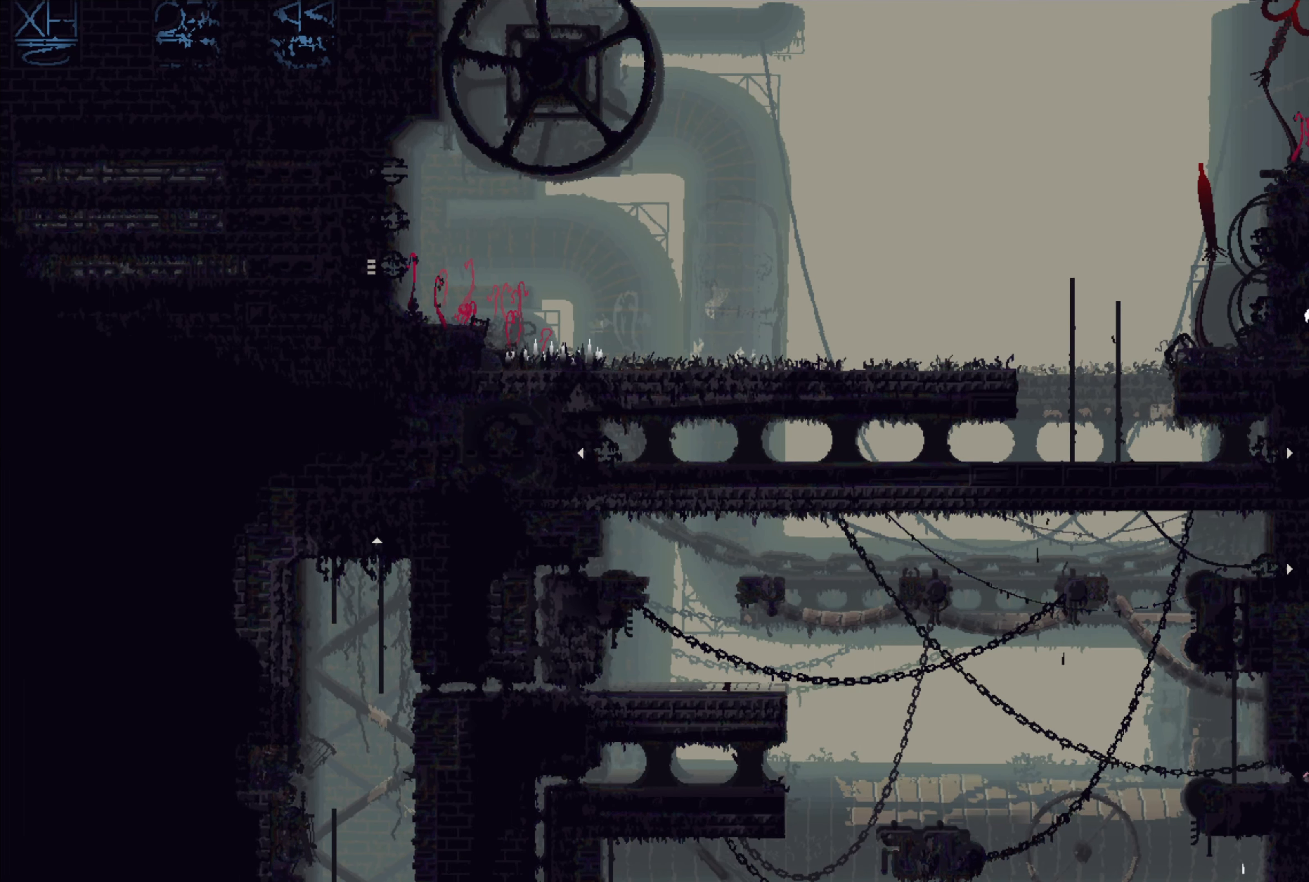
{"buttons": [], "left_stick": "down", "right_stick": "center", "events": [[133, "A", "down"], [283, "A", "up"]]}
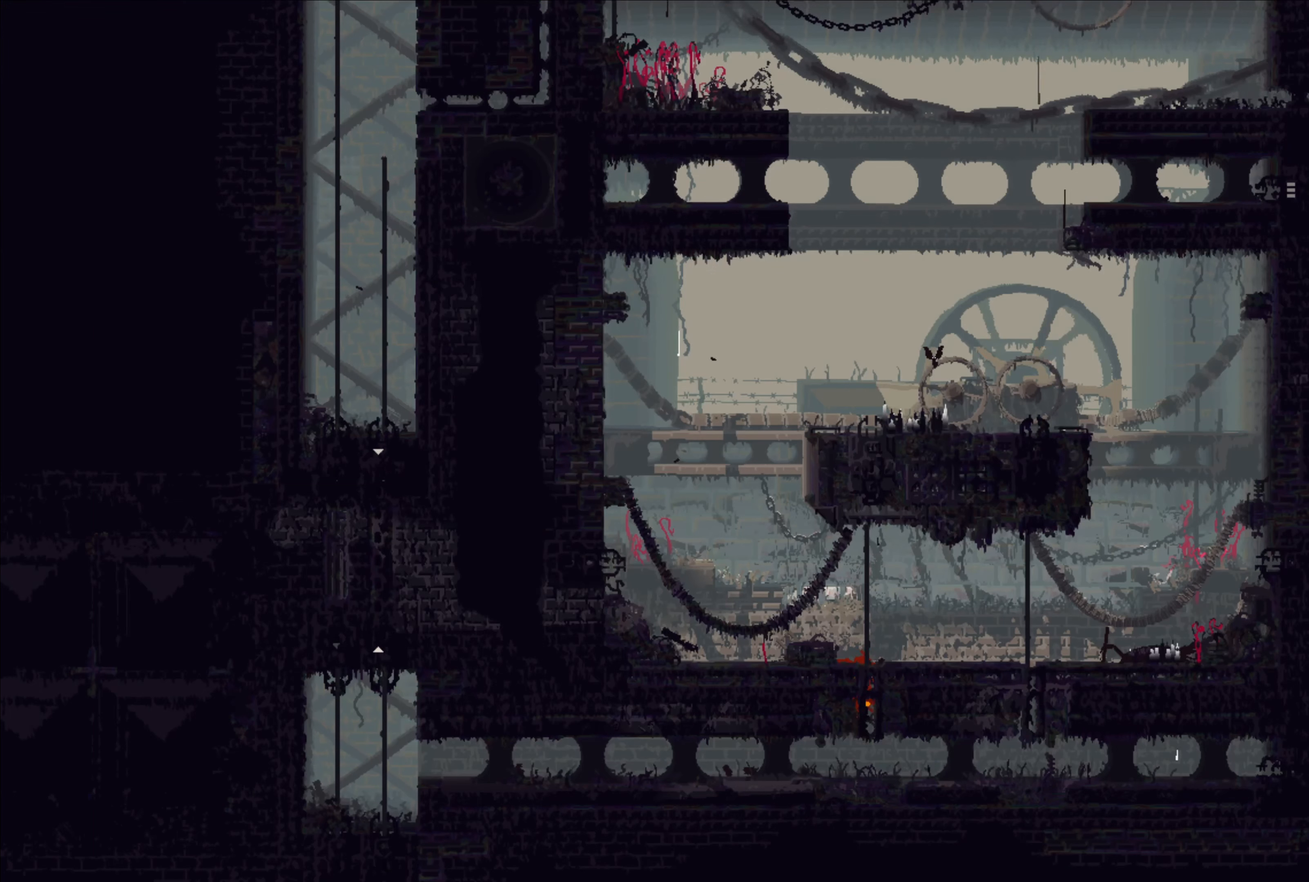
{"buttons": [], "left_stick": "left", "right_stick": "center", "events": [[366, "left_stick", "left"]]}
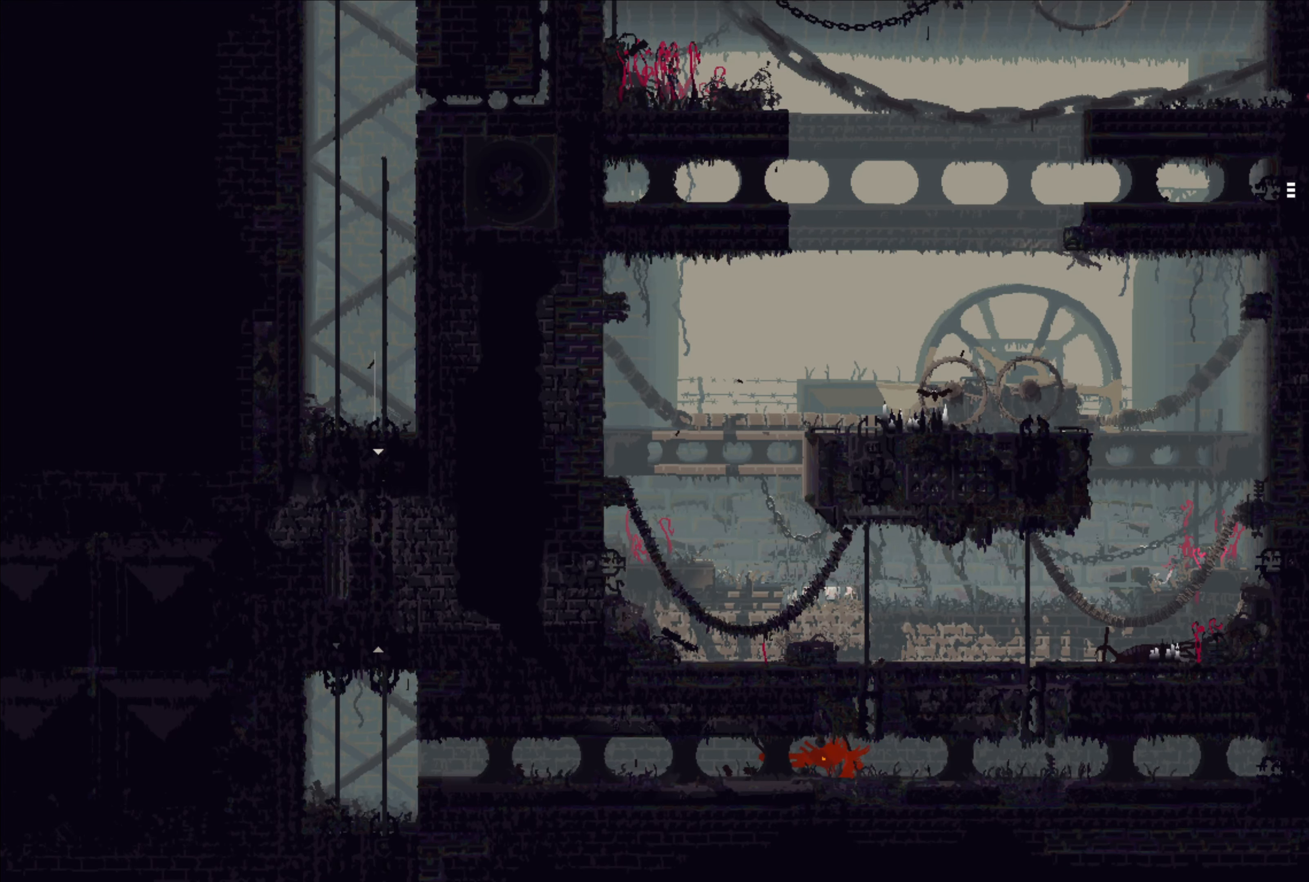
{"buttons": [], "left_stick": "left", "right_stick": "center", "events": []}
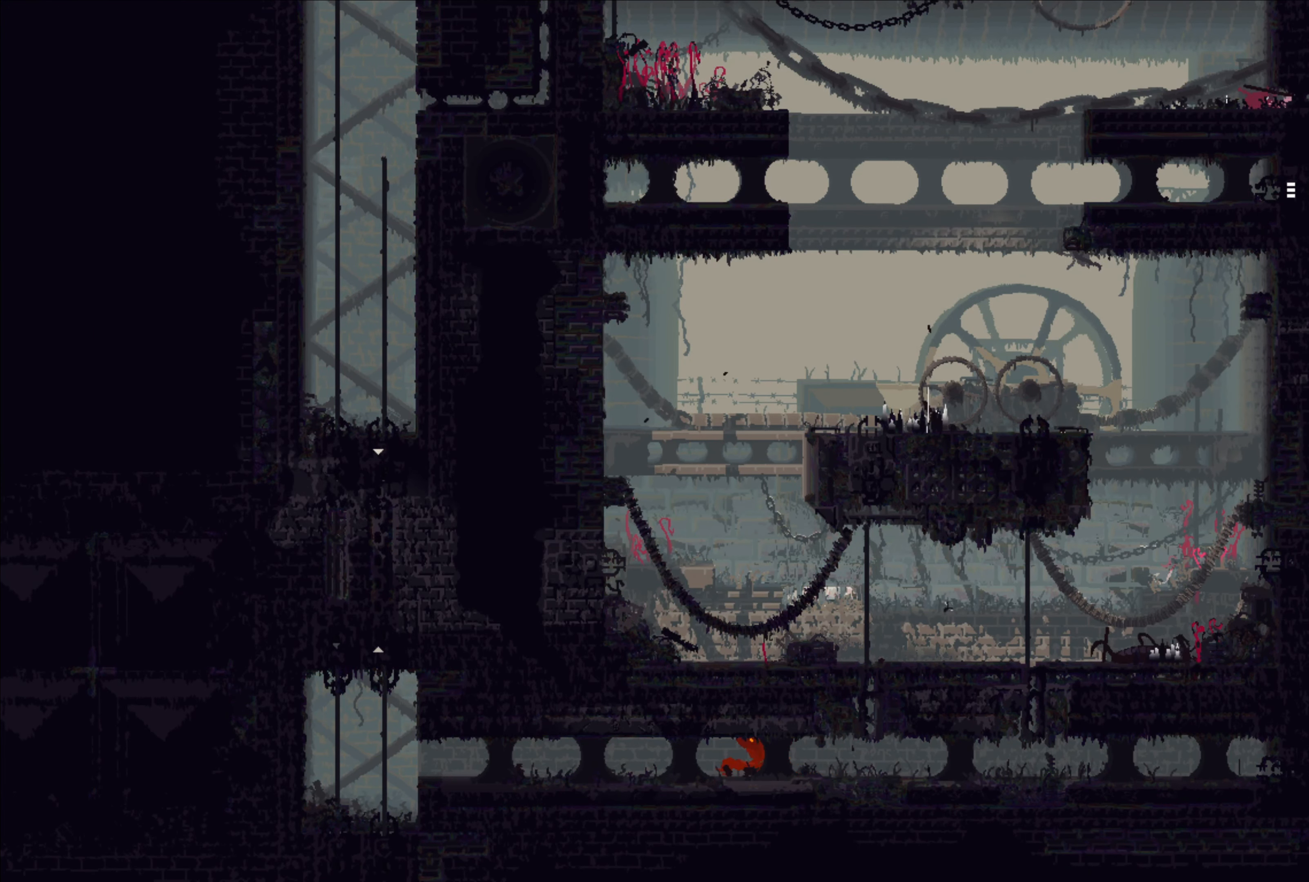
{"buttons": [], "left_stick": "left", "right_stick": "center", "events": []}
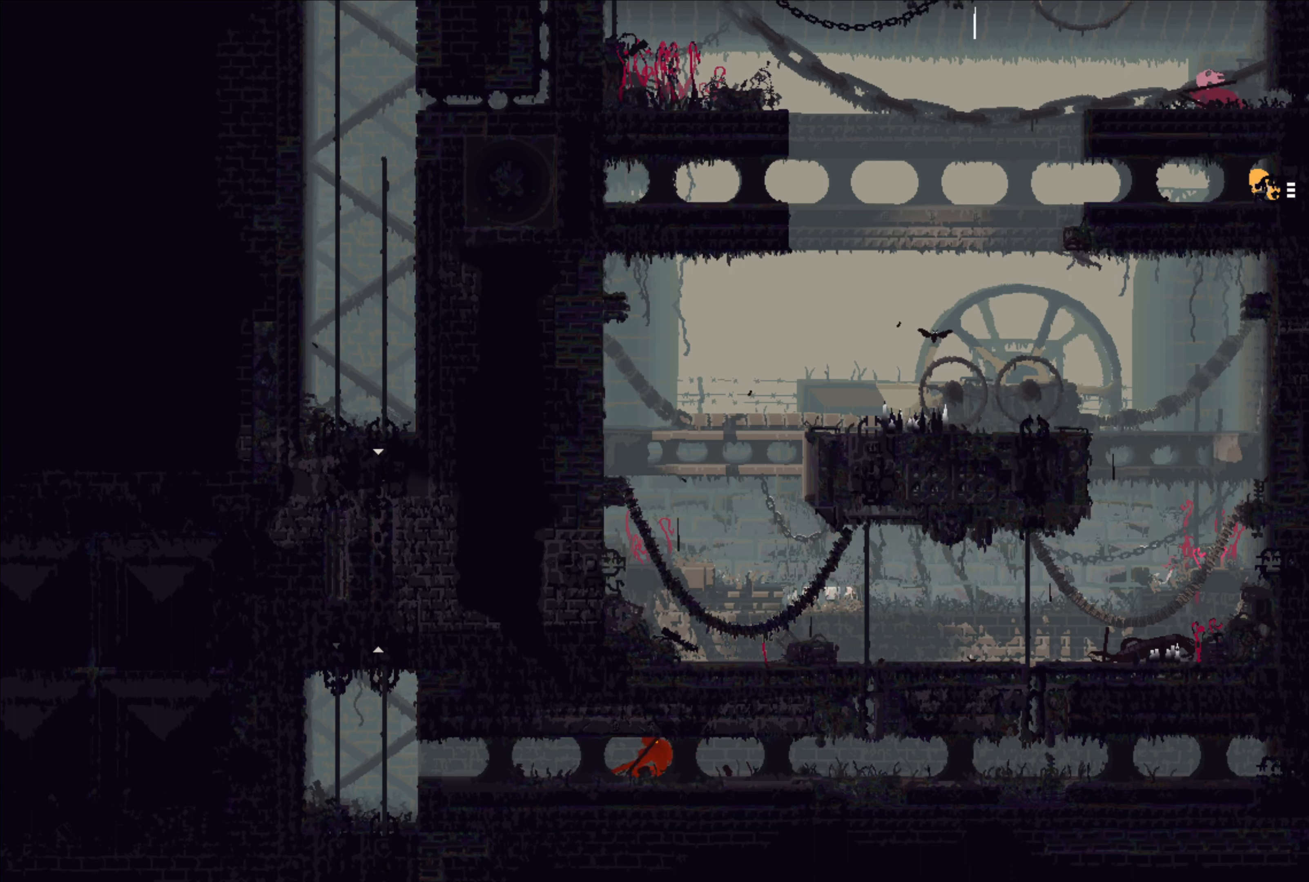
{"buttons": [], "left_stick": "center", "right_stick": "center", "events": [[50, "left_stick", "up"], [250, "left_stick", "center"]]}
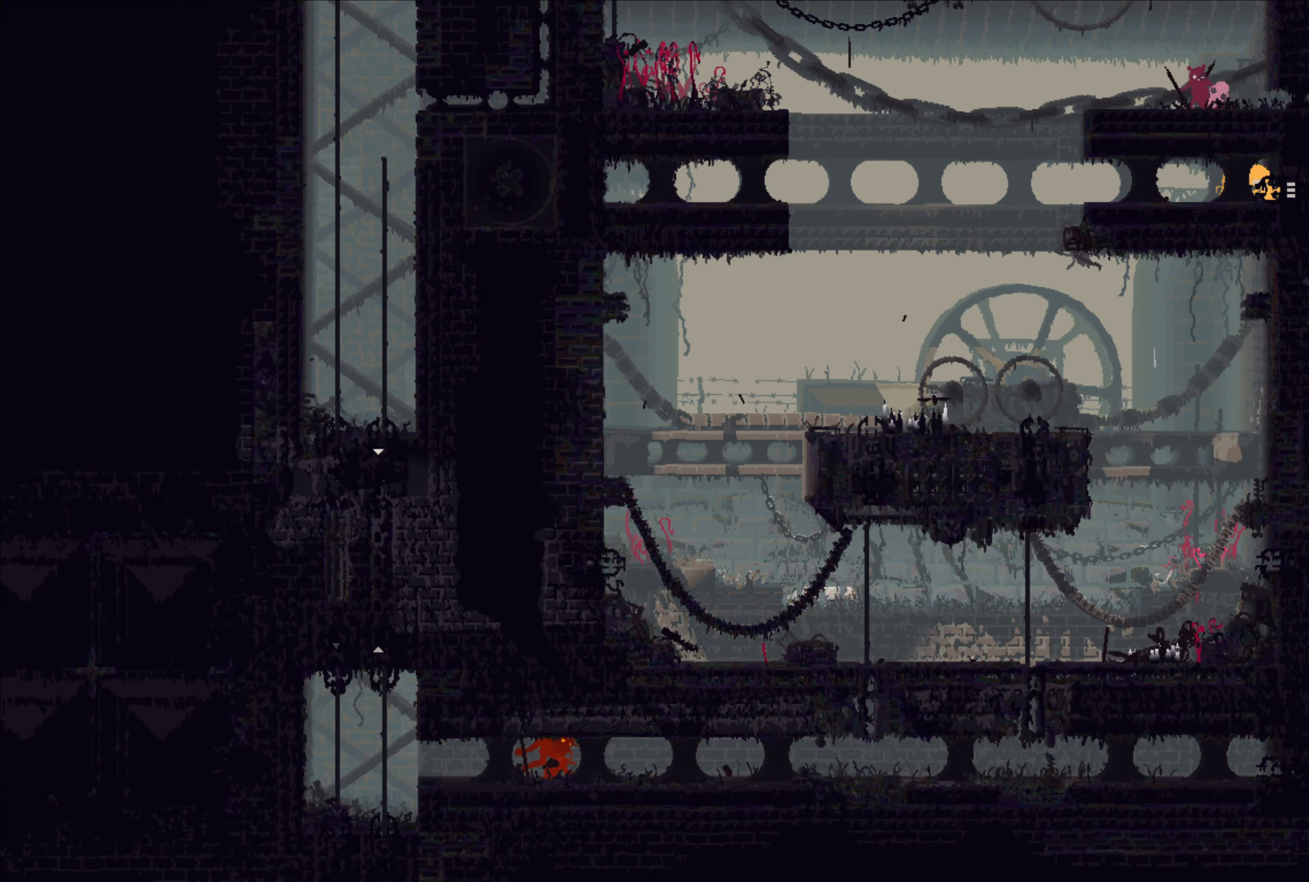
{"buttons": [], "left_stick": "center", "right_stick": "center", "events": []}
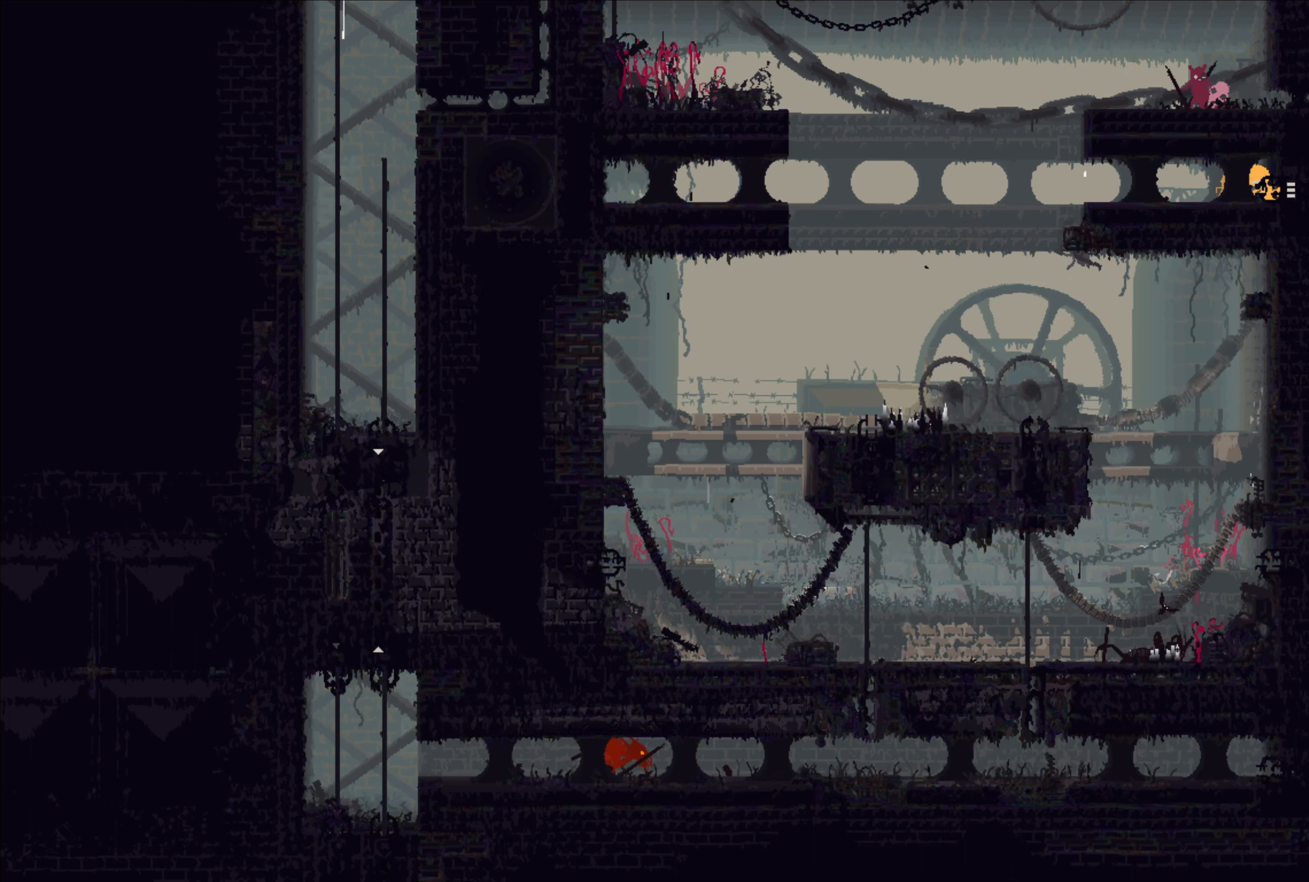
{"buttons": [], "left_stick": "left", "right_stick": "center", "events": [[333, "left_stick", "left"]]}
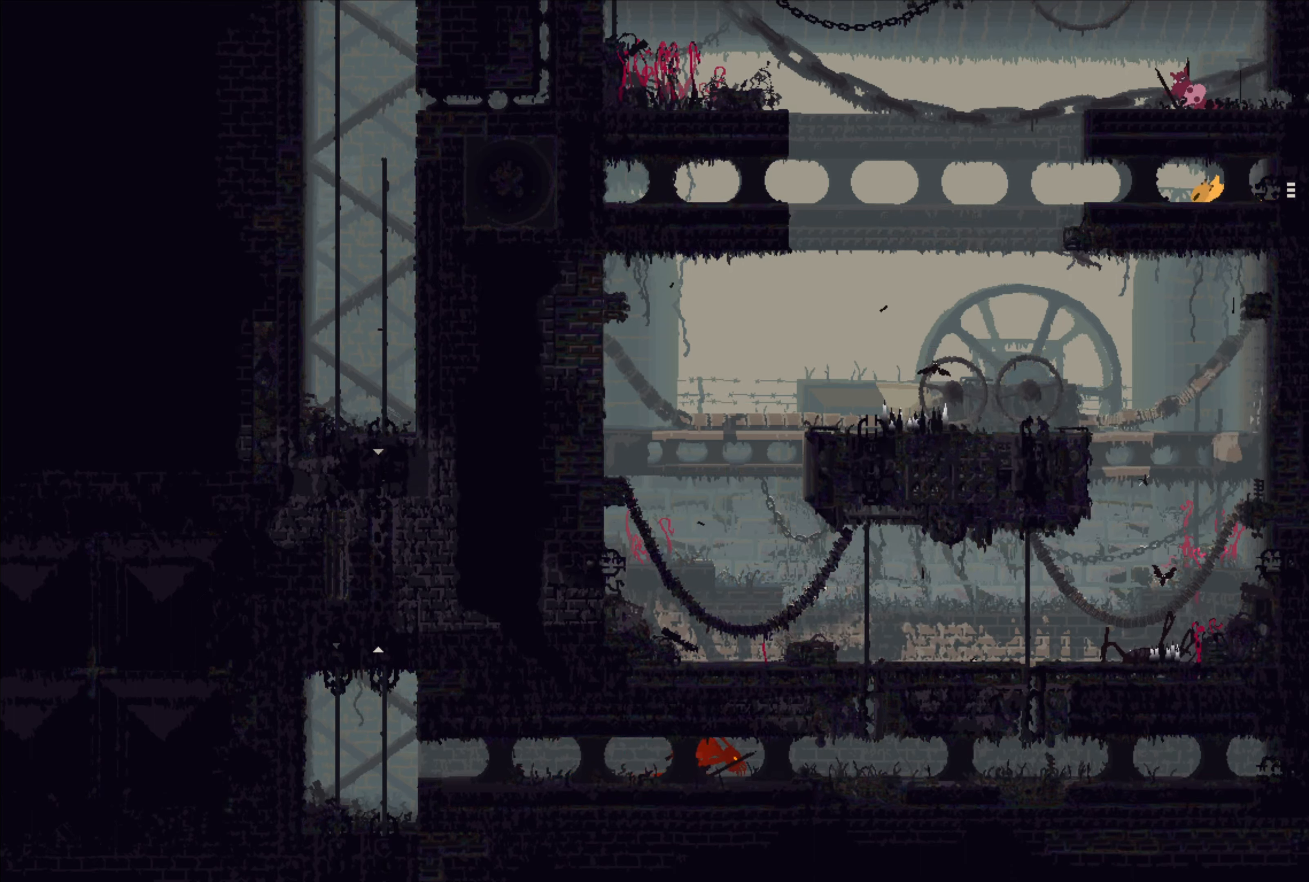
{"buttons": [], "left_stick": "center", "right_stick": "center", "events": [[17, "left_stick", "center"]]}